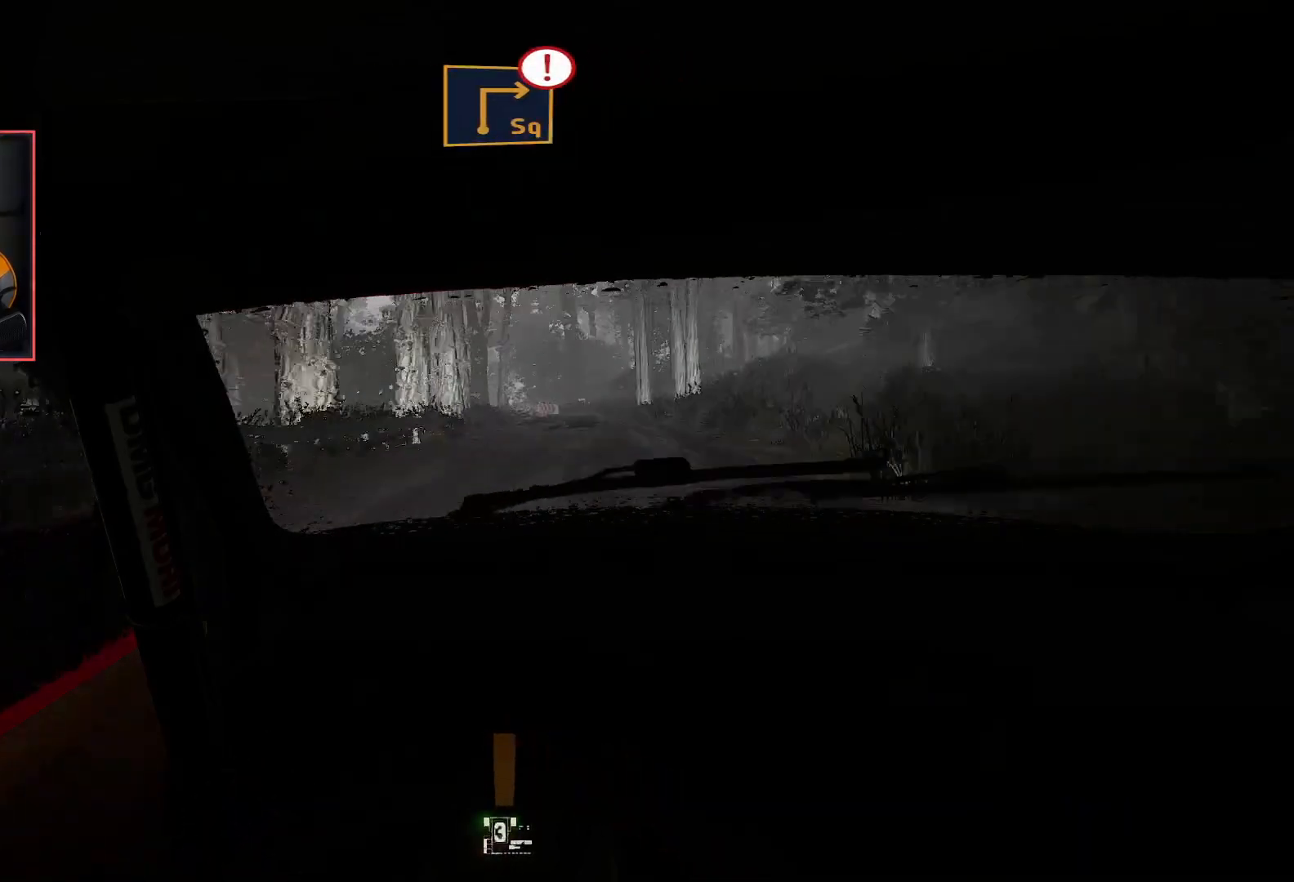
Gameplay with a controller (Xbox layout); each line is a JSON object with the inputs held at the frame after it. "events" lists button and stick changes between this image and that frame as [ms after this image, input, new state], when the widget could be followed in between.
{"buttons": ["R2"], "left_stick": "right", "right_stick": "center", "events": [[467, "left_stick", "right"]]}
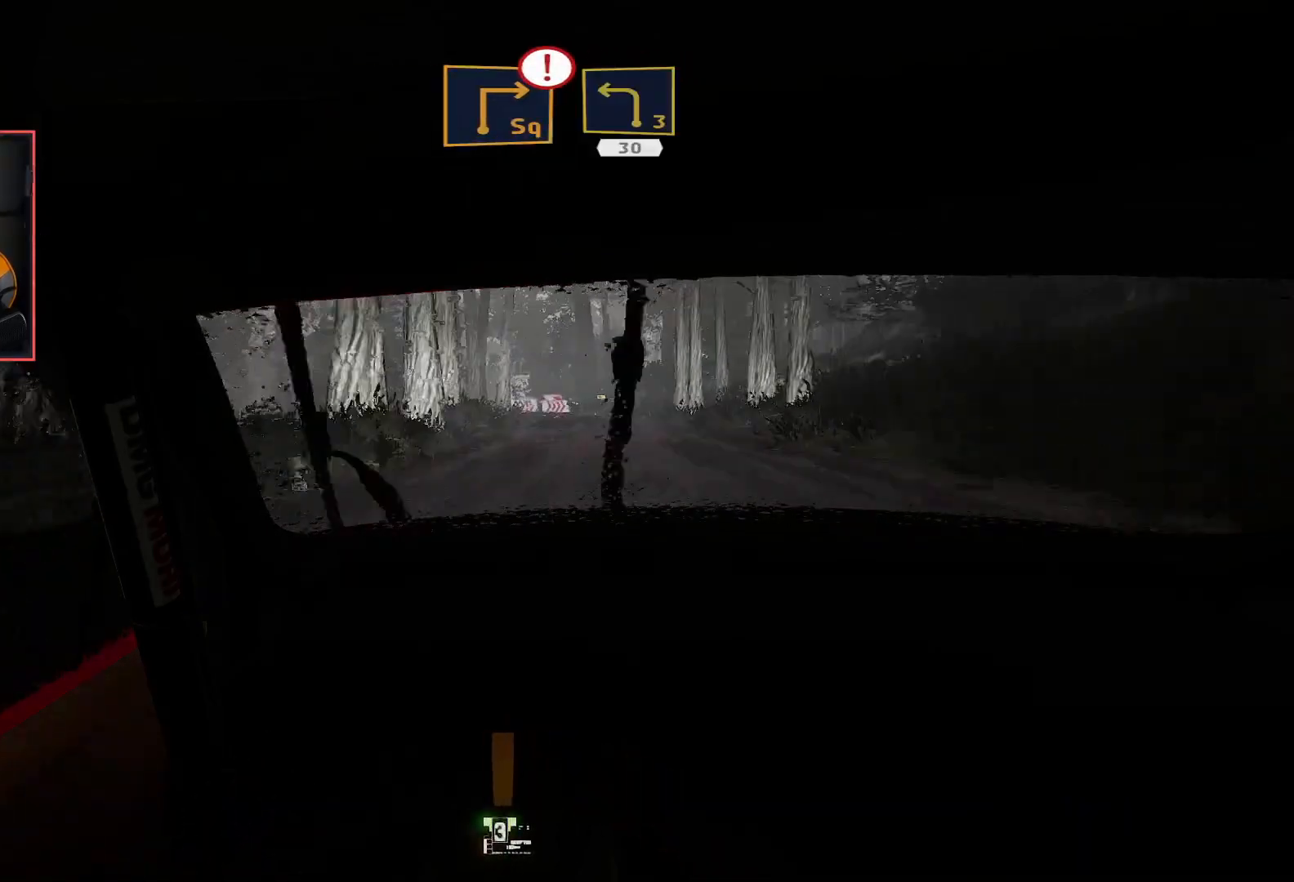
{"buttons": ["R2"], "left_stick": "center", "right_stick": "center", "events": [[150, "left_stick", "center"]]}
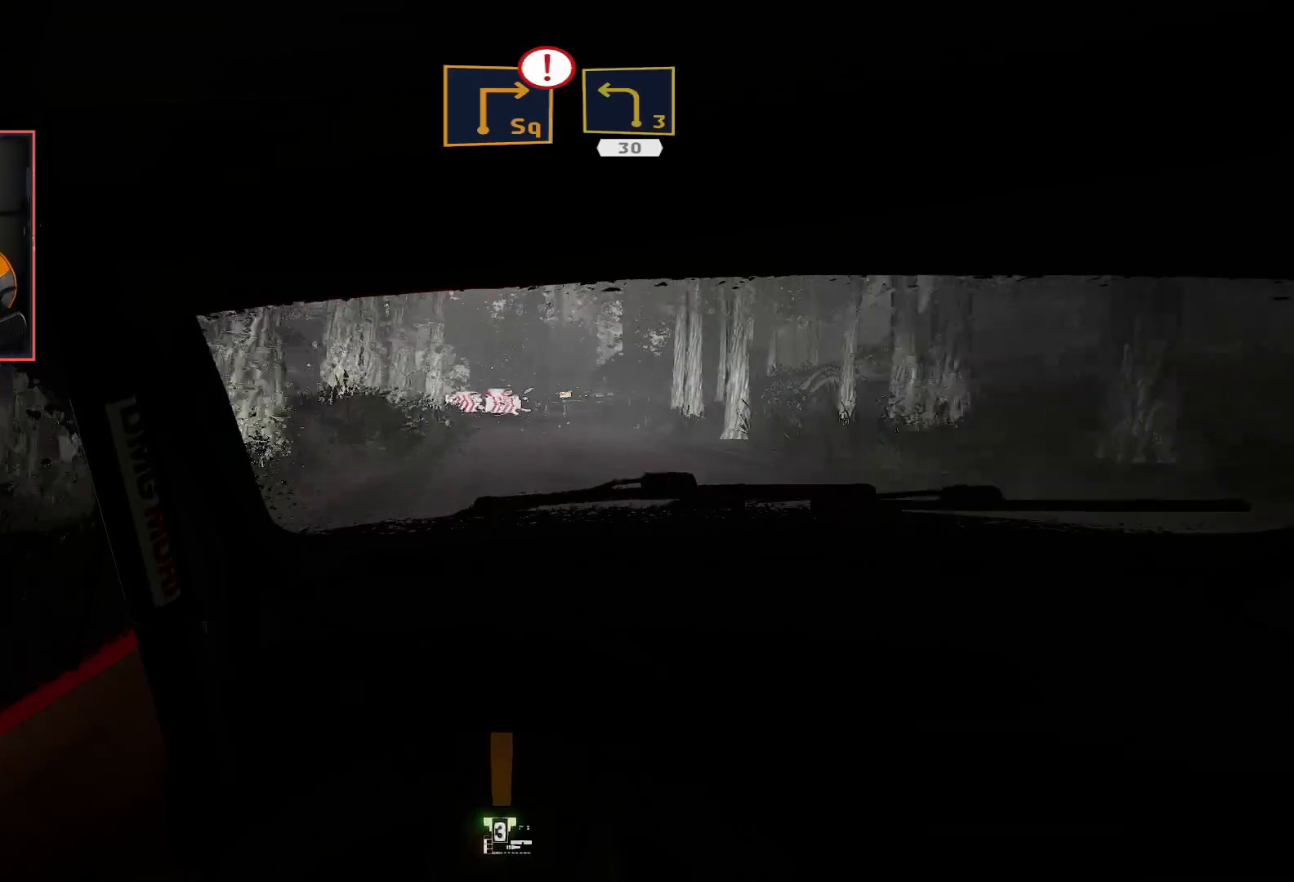
{"buttons": ["L2"], "left_stick": "center", "right_stick": "center", "events": [[350, "L2", "down"], [367, "R2", "up"]]}
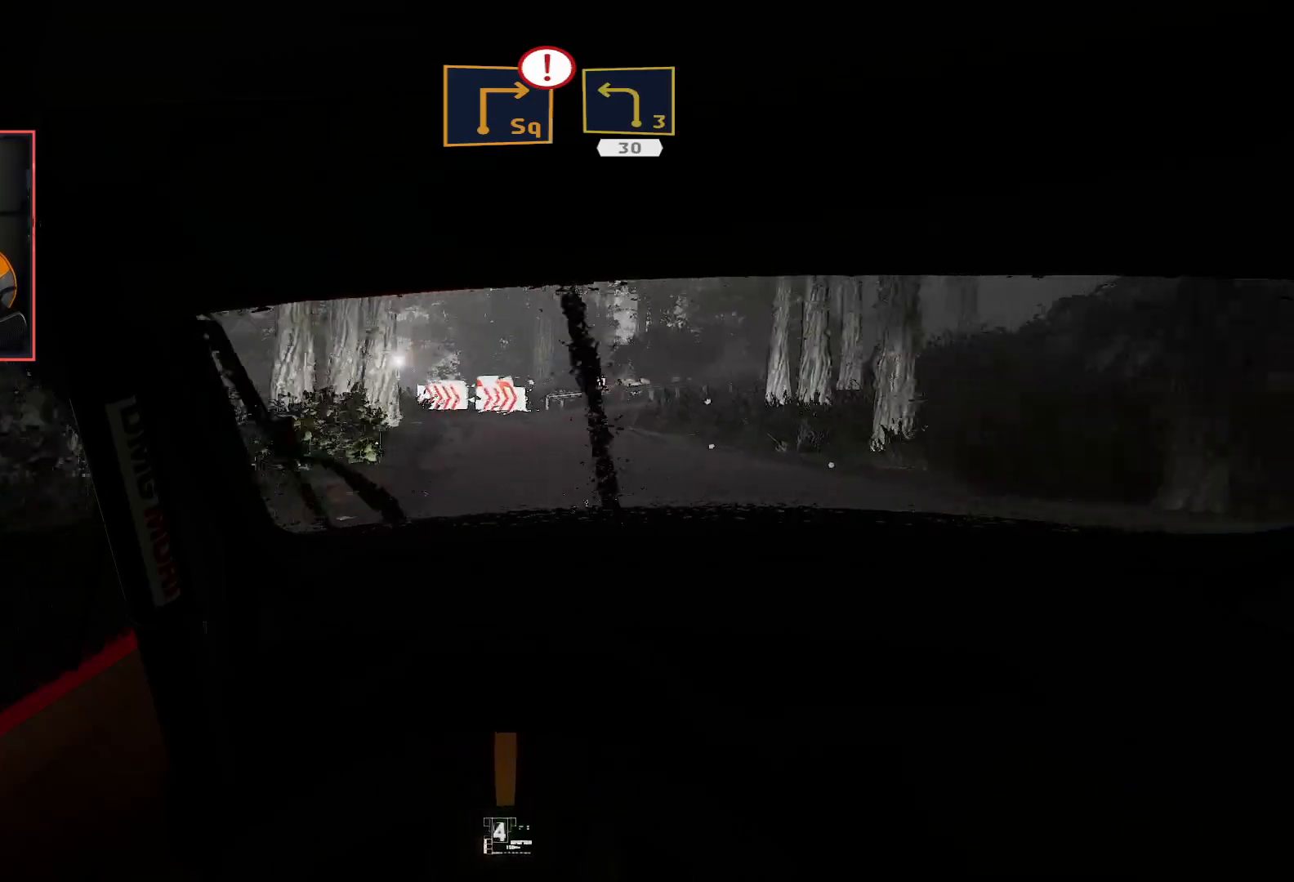
{"buttons": ["L2"], "left_stick": "center", "right_stick": "center", "events": [[117, "L2", "up"], [200, "R2", "down"], [350, "L2", "down"], [400, "R2", "up"]]}
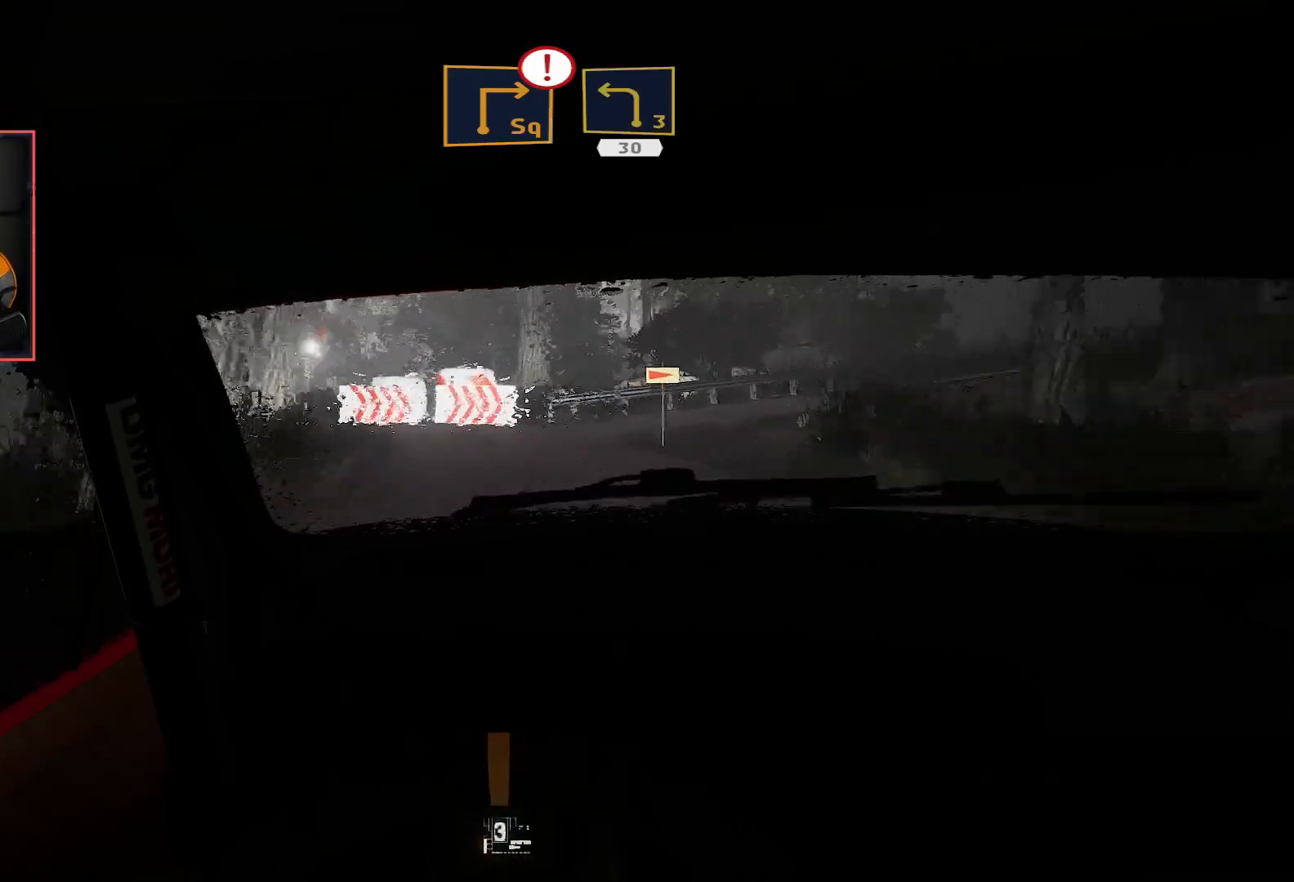
{"buttons": ["A"], "left_stick": "down-right", "right_stick": "center", "events": [[117, "A", "down"], [167, "left_stick", "down-right"], [383, "L2", "up"]]}
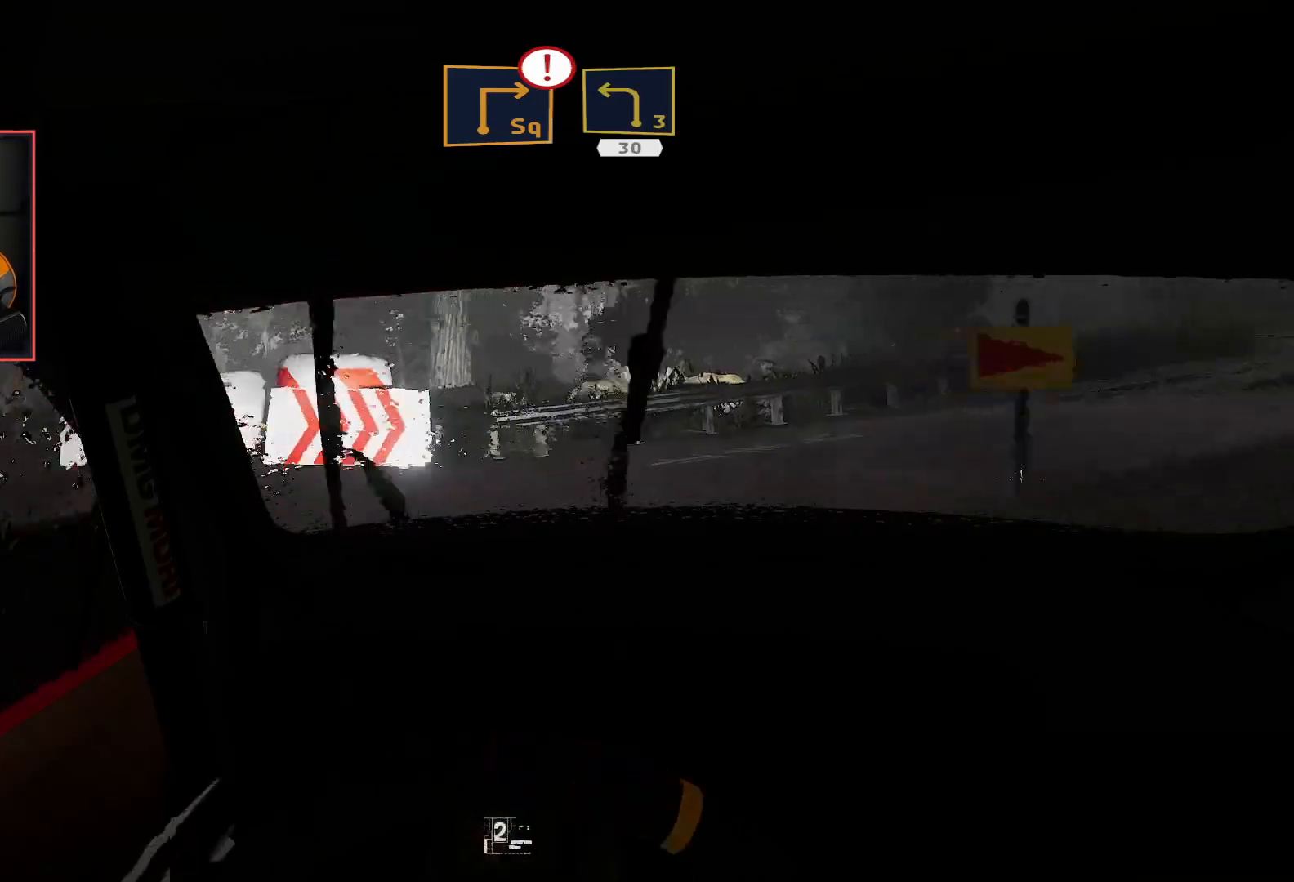
{"buttons": ["A"], "left_stick": "down-right", "right_stick": "center", "events": [[83, "L2", "down"], [217, "L2", "up"]]}
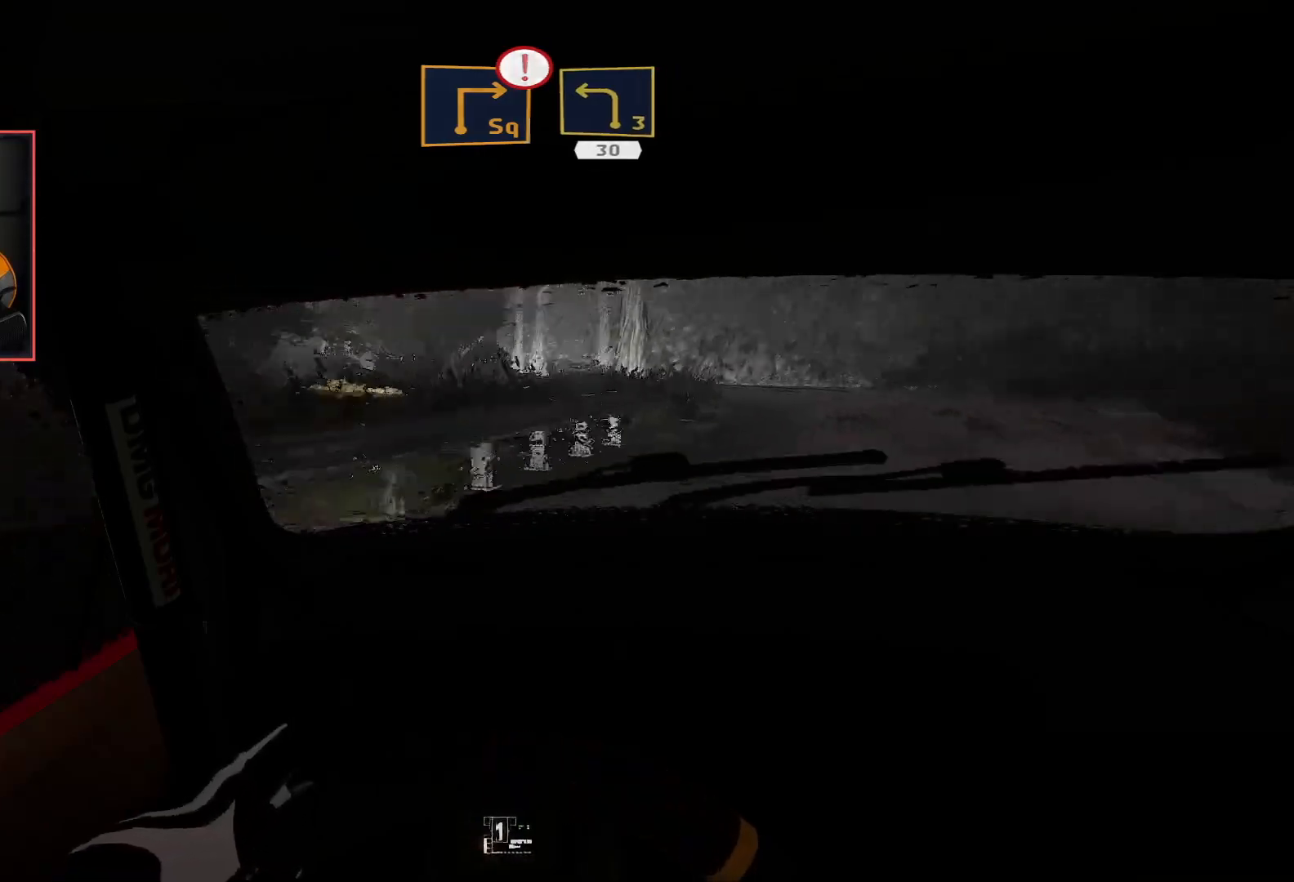
{"buttons": ["R2"], "left_stick": "center", "right_stick": "center", "events": [[50, "A", "up"], [100, "left_stick", "center"], [167, "R2", "down"]]}
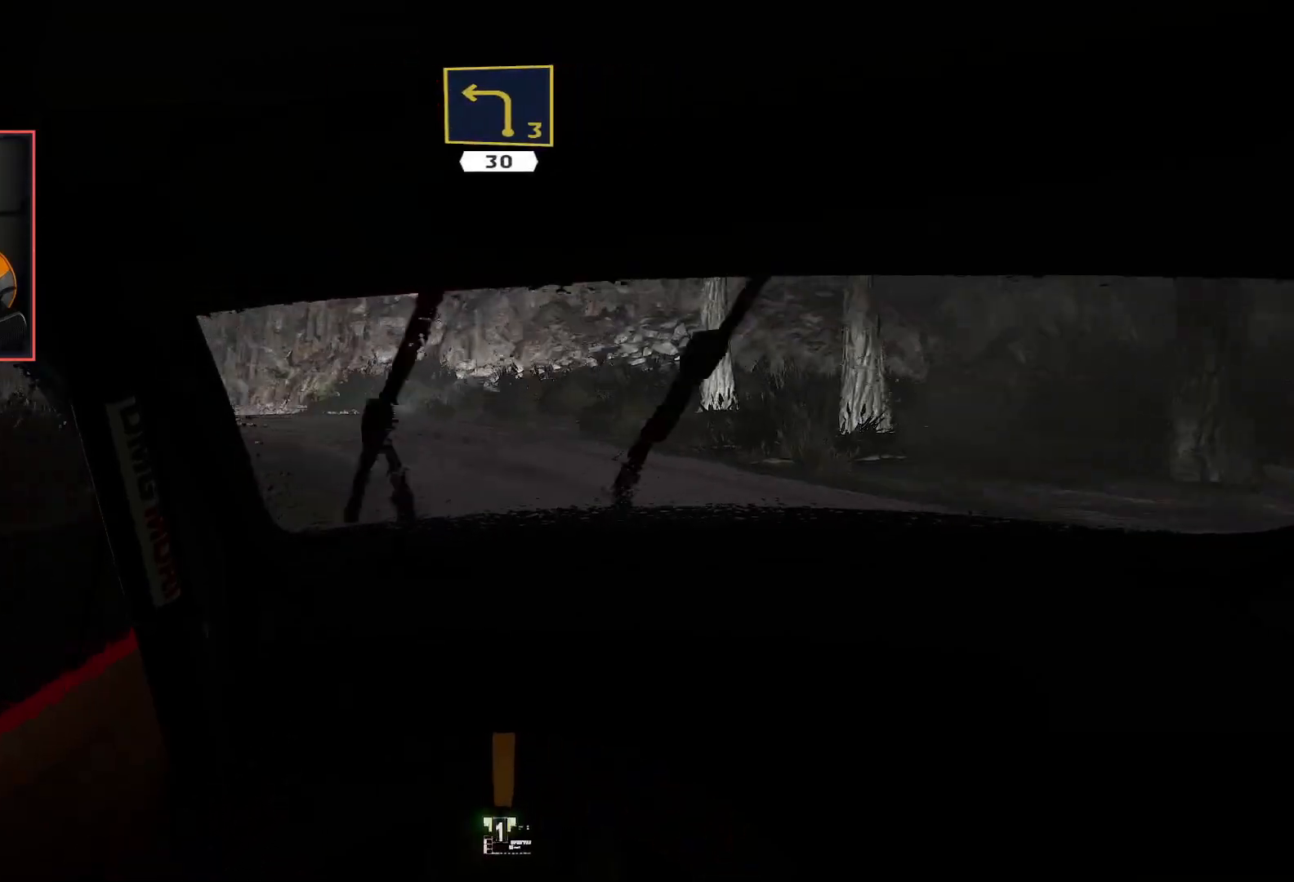
{"buttons": ["R2"], "left_stick": "right", "right_stick": "center", "events": [[400, "left_stick", "right"]]}
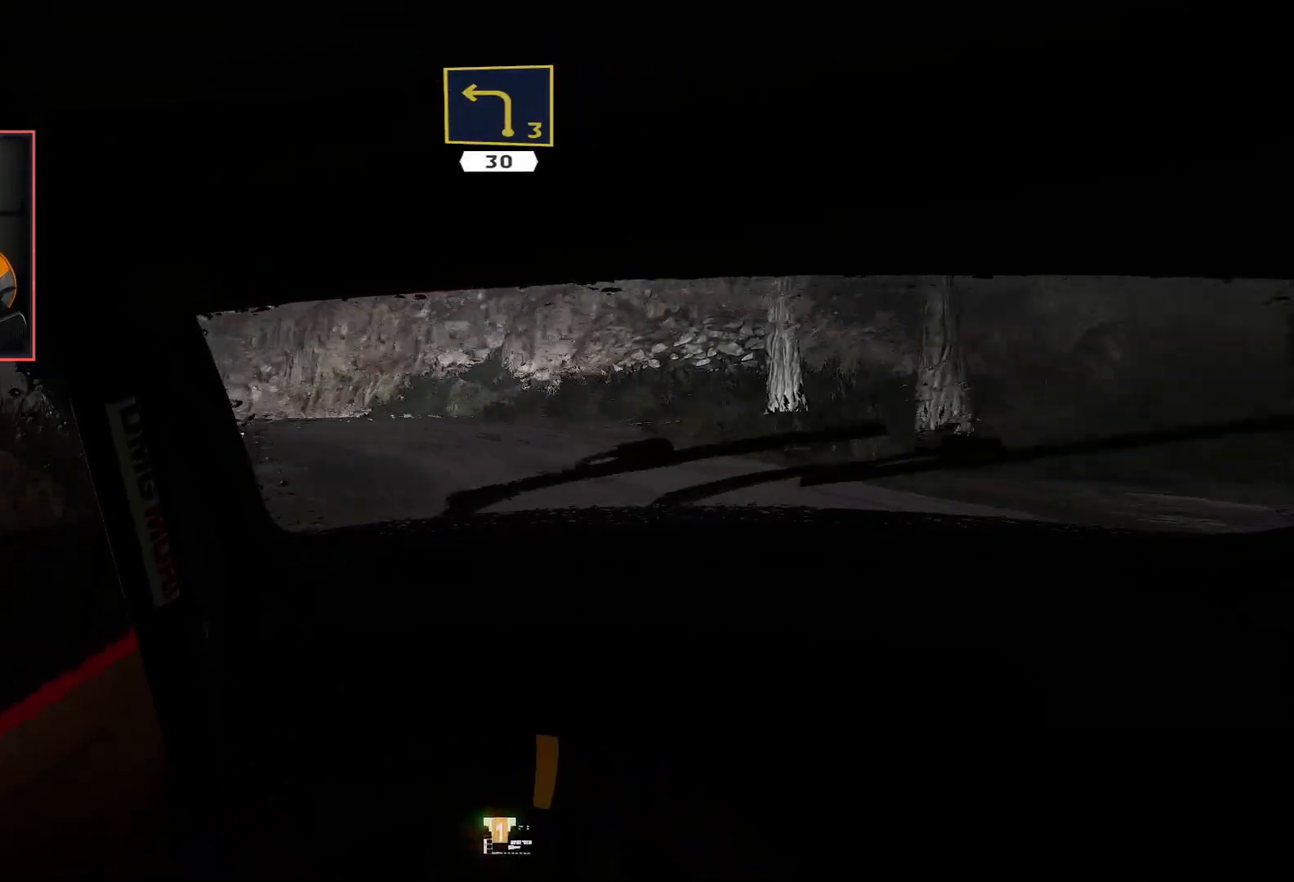
{"buttons": ["R2"], "left_stick": "right", "right_stick": "center", "events": []}
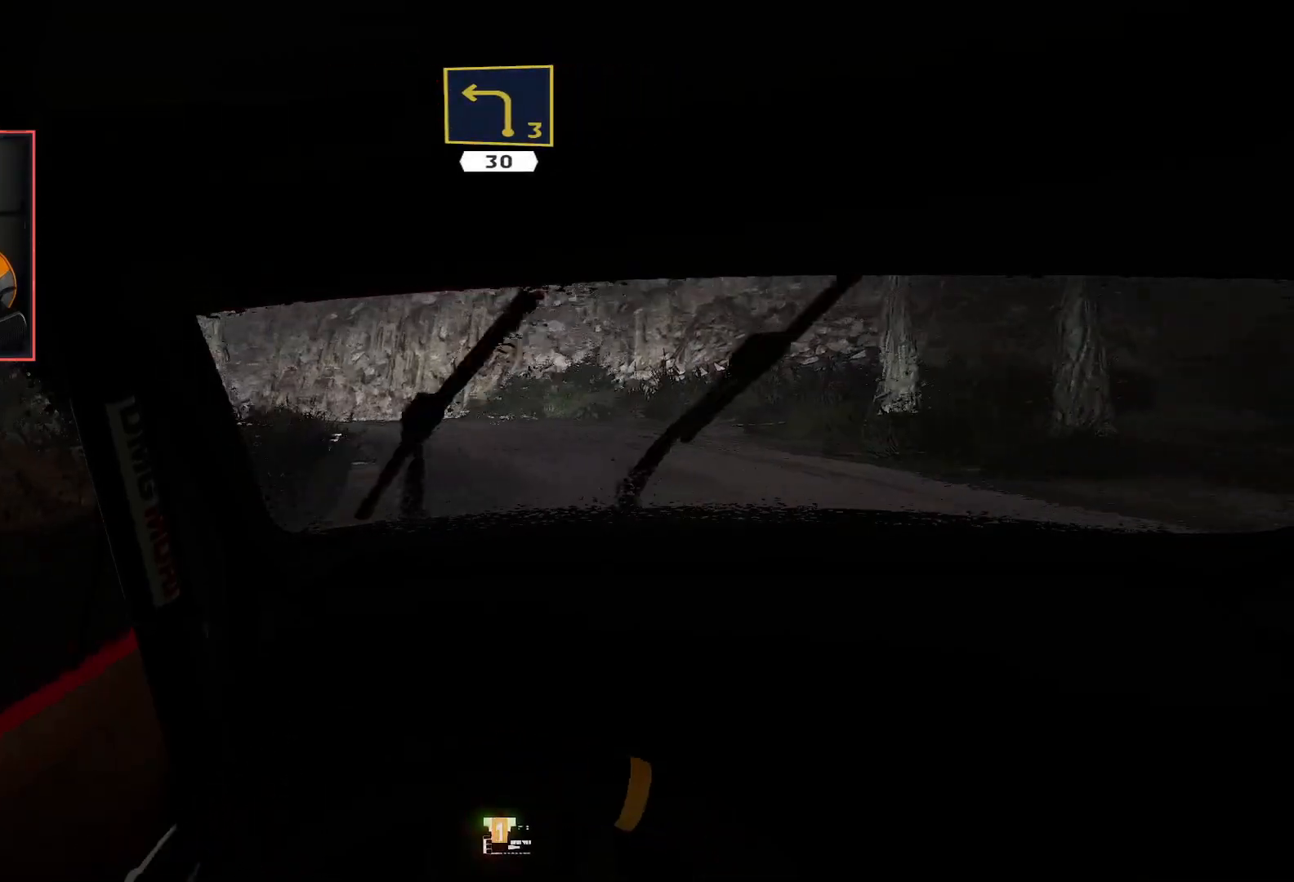
{"buttons": ["R2"], "left_stick": "right", "right_stick": "center", "events": []}
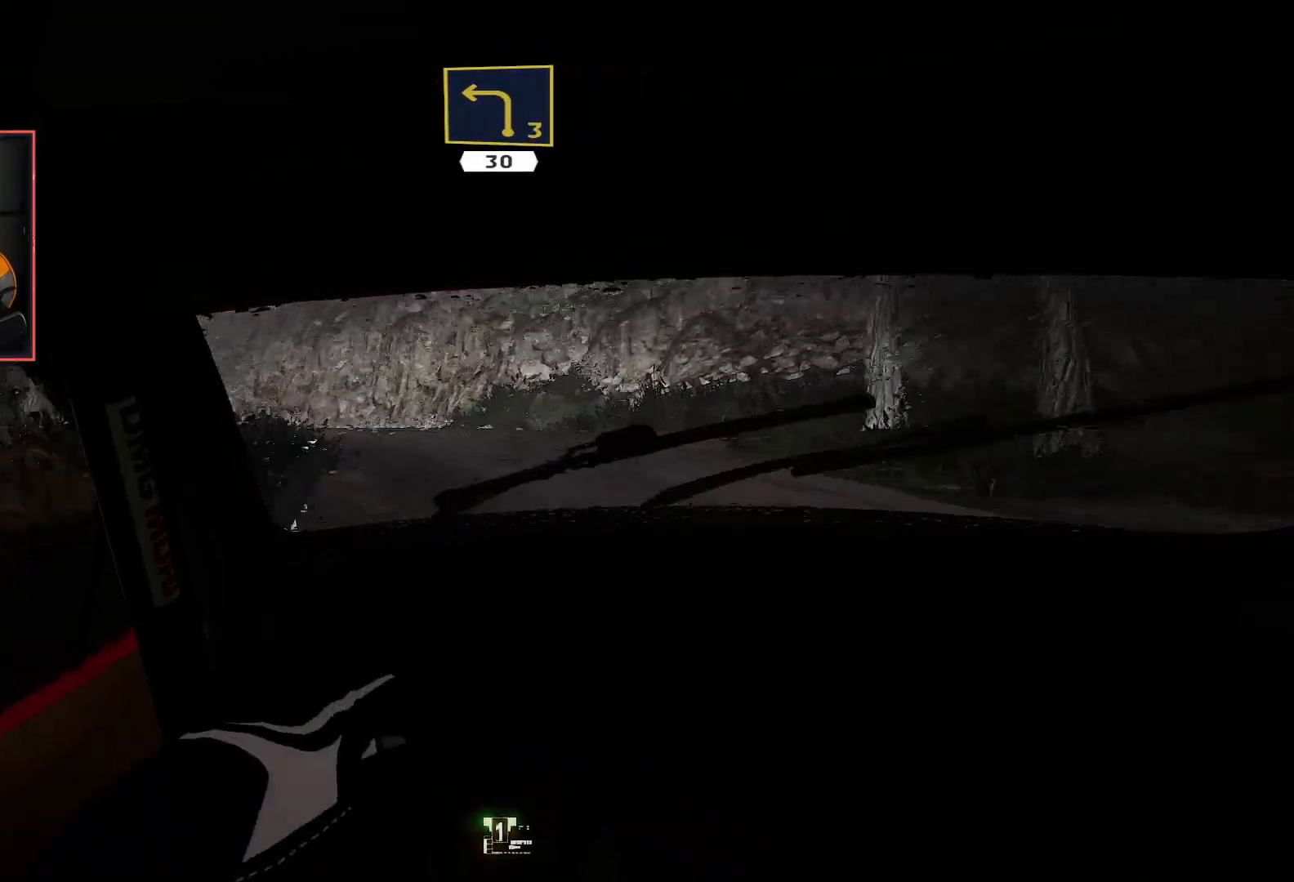
{"buttons": ["R2"], "left_stick": "left", "right_stick": "center", "events": [[250, "left_stick", "center"], [350, "left_stick", "left"]]}
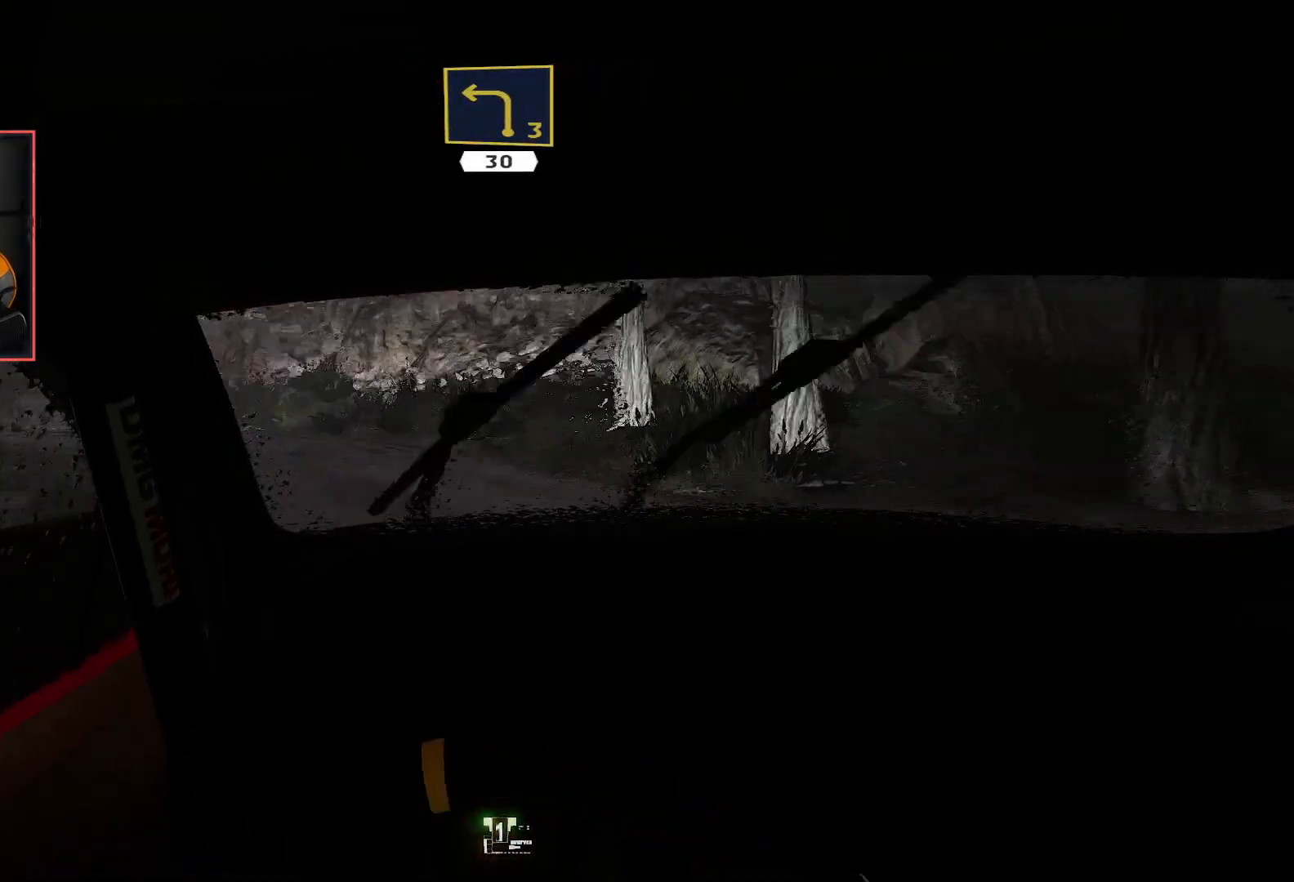
{"buttons": ["R2"], "left_stick": "left", "right_stick": "center", "events": []}
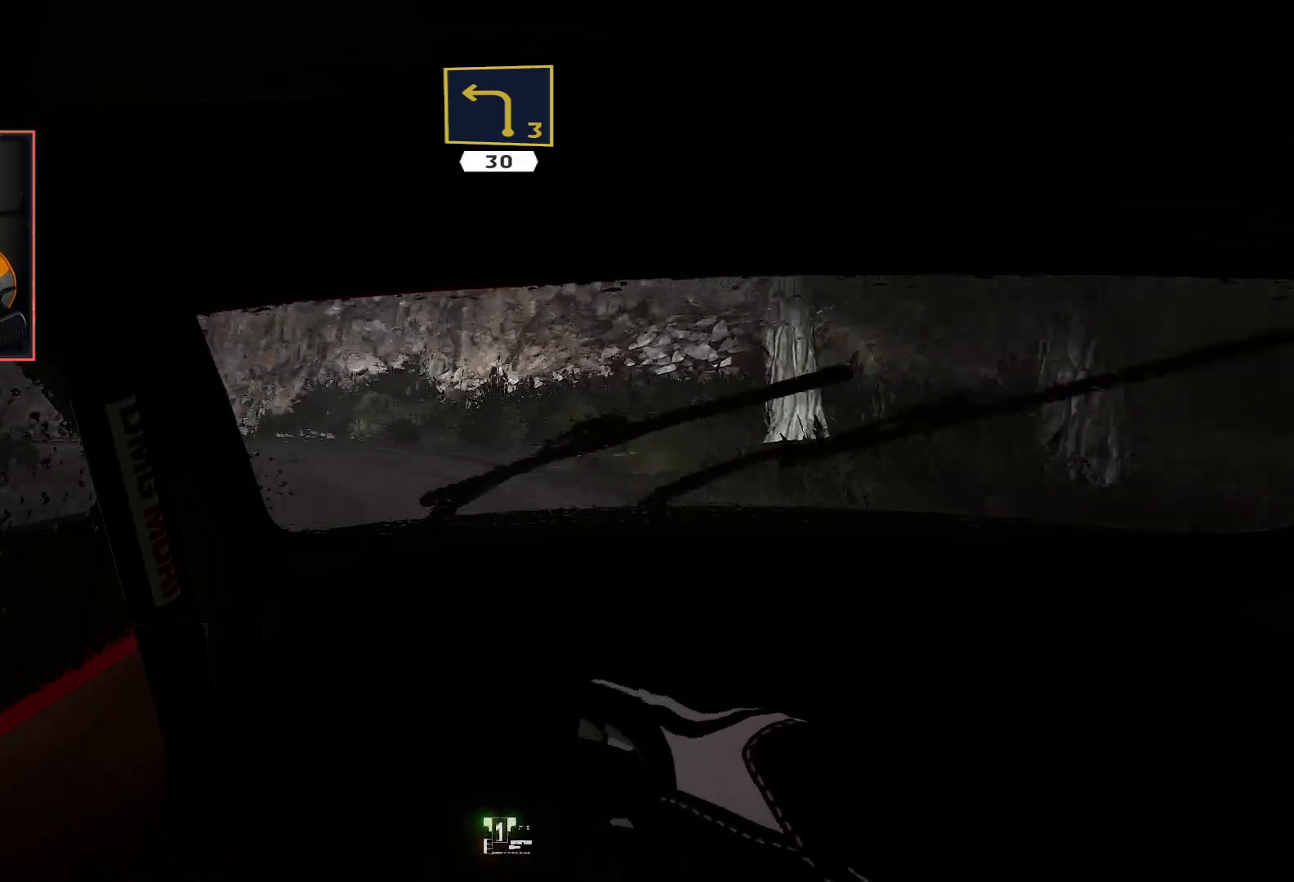
{"buttons": ["R2"], "left_stick": "center", "right_stick": "center", "events": [[83, "left_stick", "center"]]}
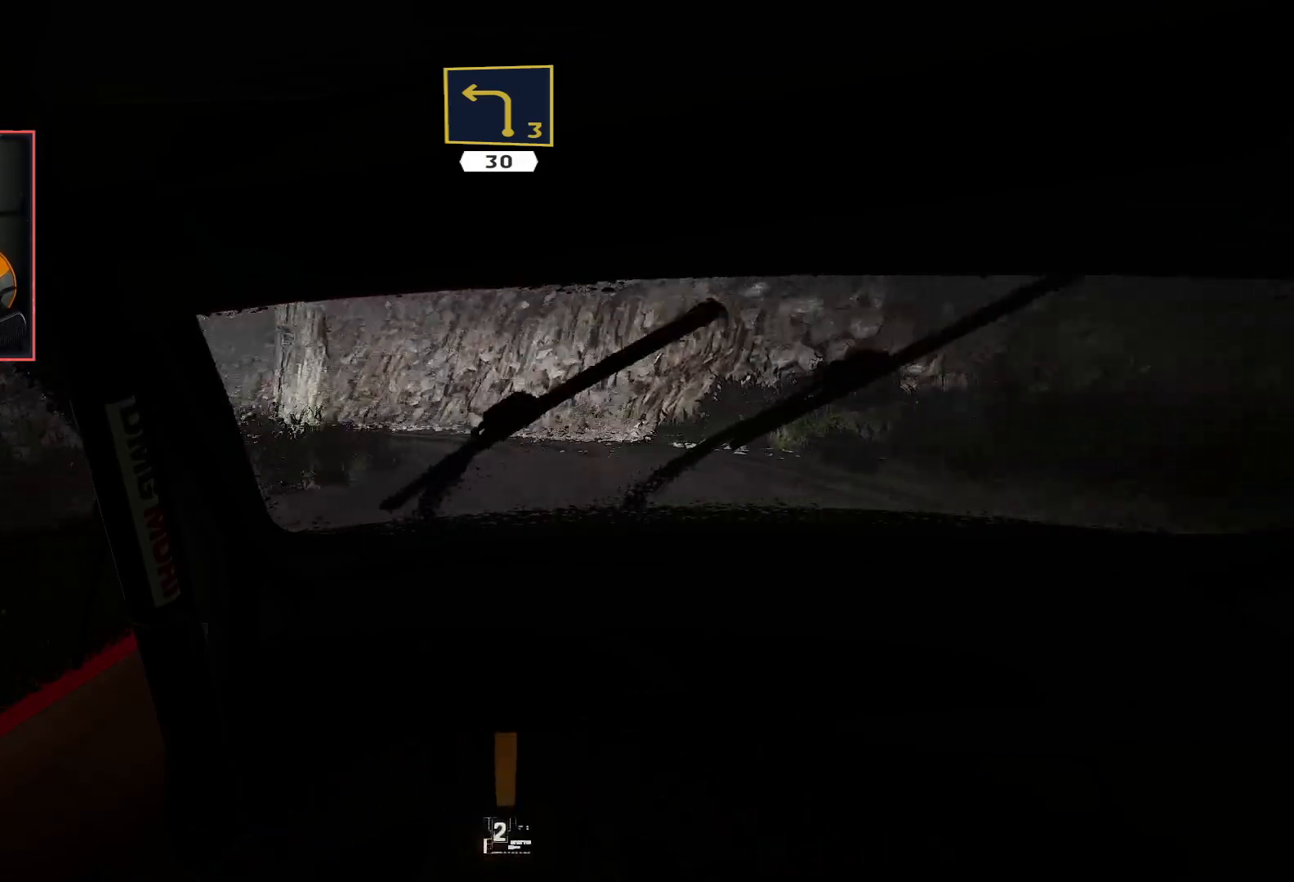
{"buttons": ["R2"], "left_stick": "right", "right_stick": "center", "events": [[67, "left_stick", "right"], [150, "left_stick", "center"], [383, "left_stick", "right"]]}
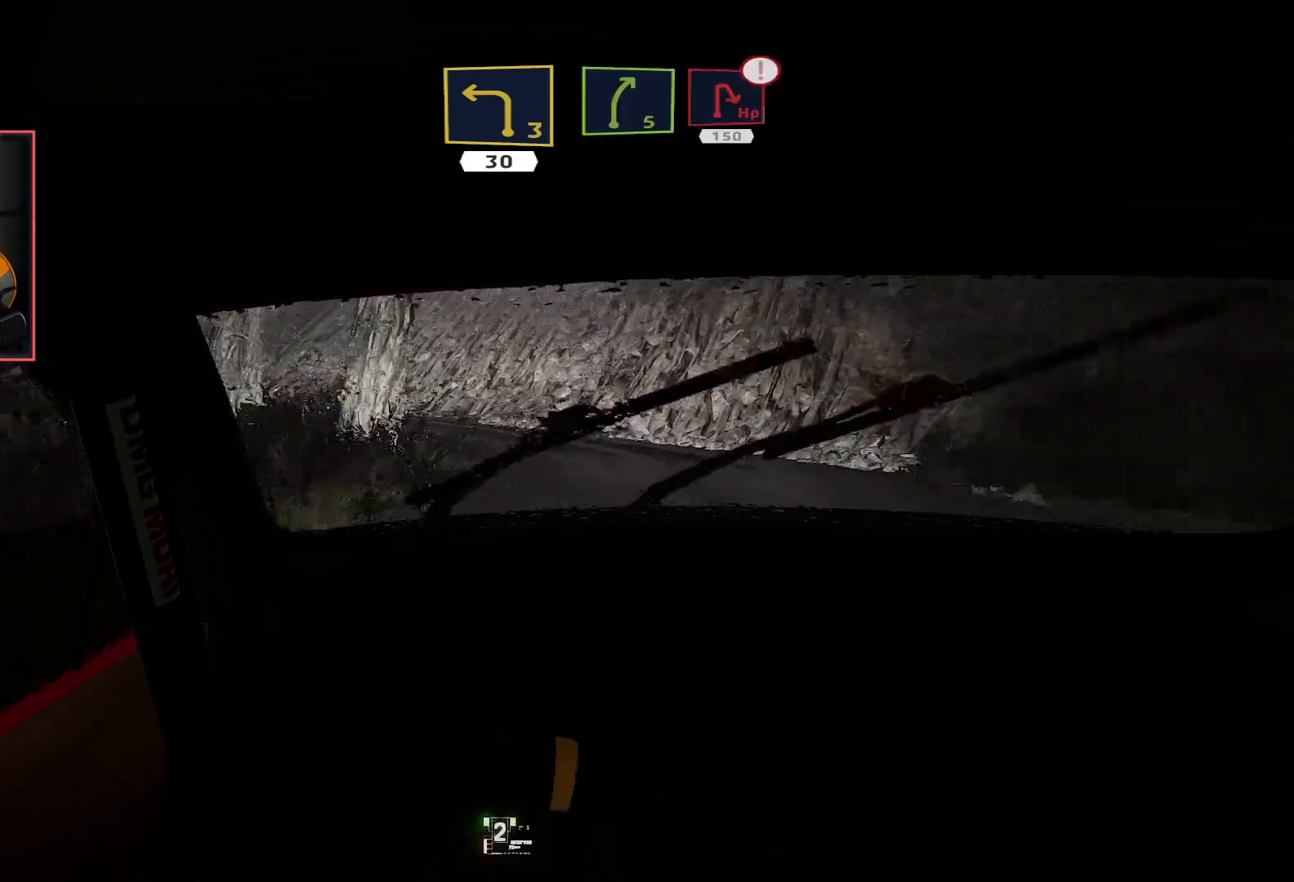
{"buttons": ["R2"], "left_stick": "left", "right_stick": "center", "events": [[50, "left_stick", "center"], [317, "left_stick", "left"]]}
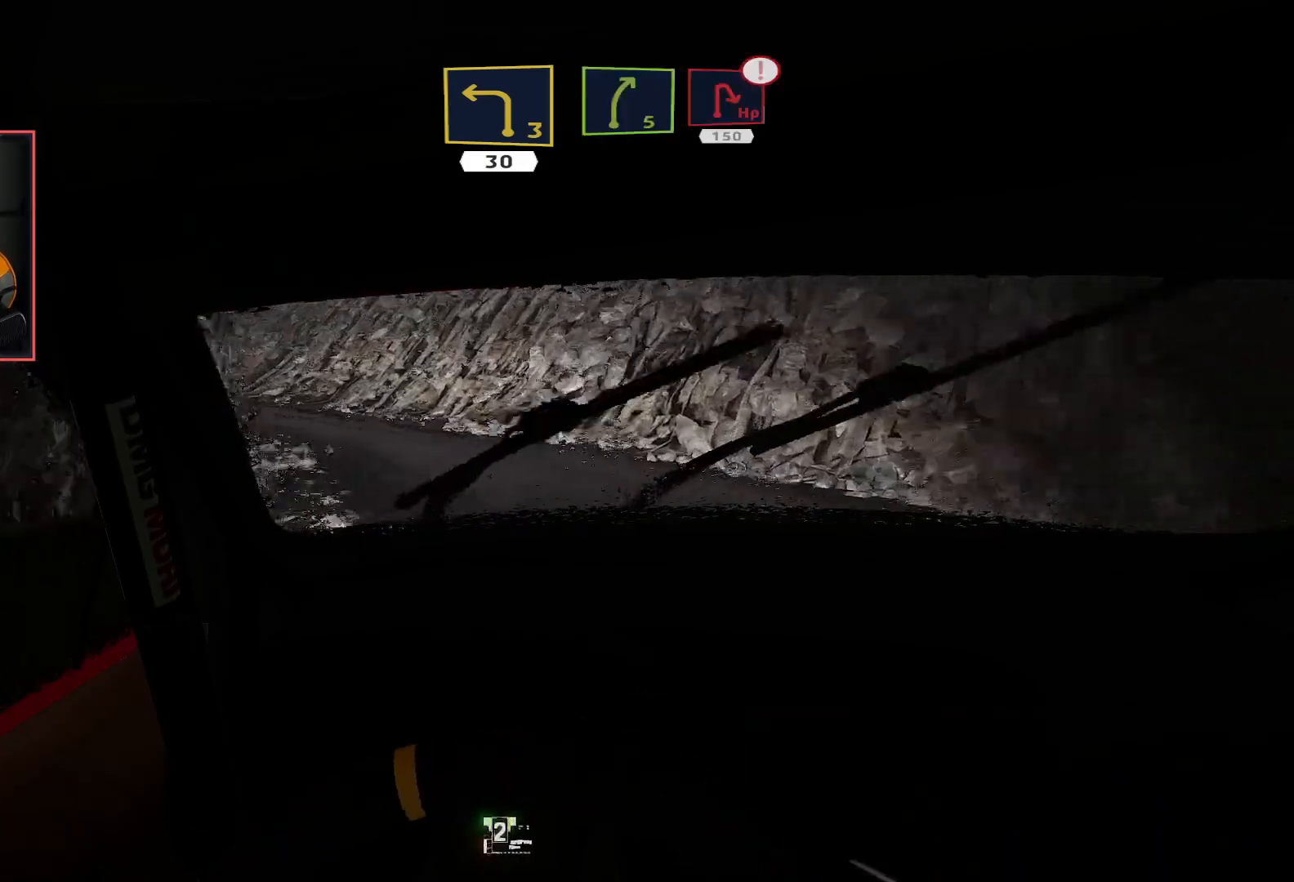
{"buttons": [], "left_stick": "left", "right_stick": "center", "events": [[167, "L2", "down"], [217, "R2", "up"], [367, "L2", "up"]]}
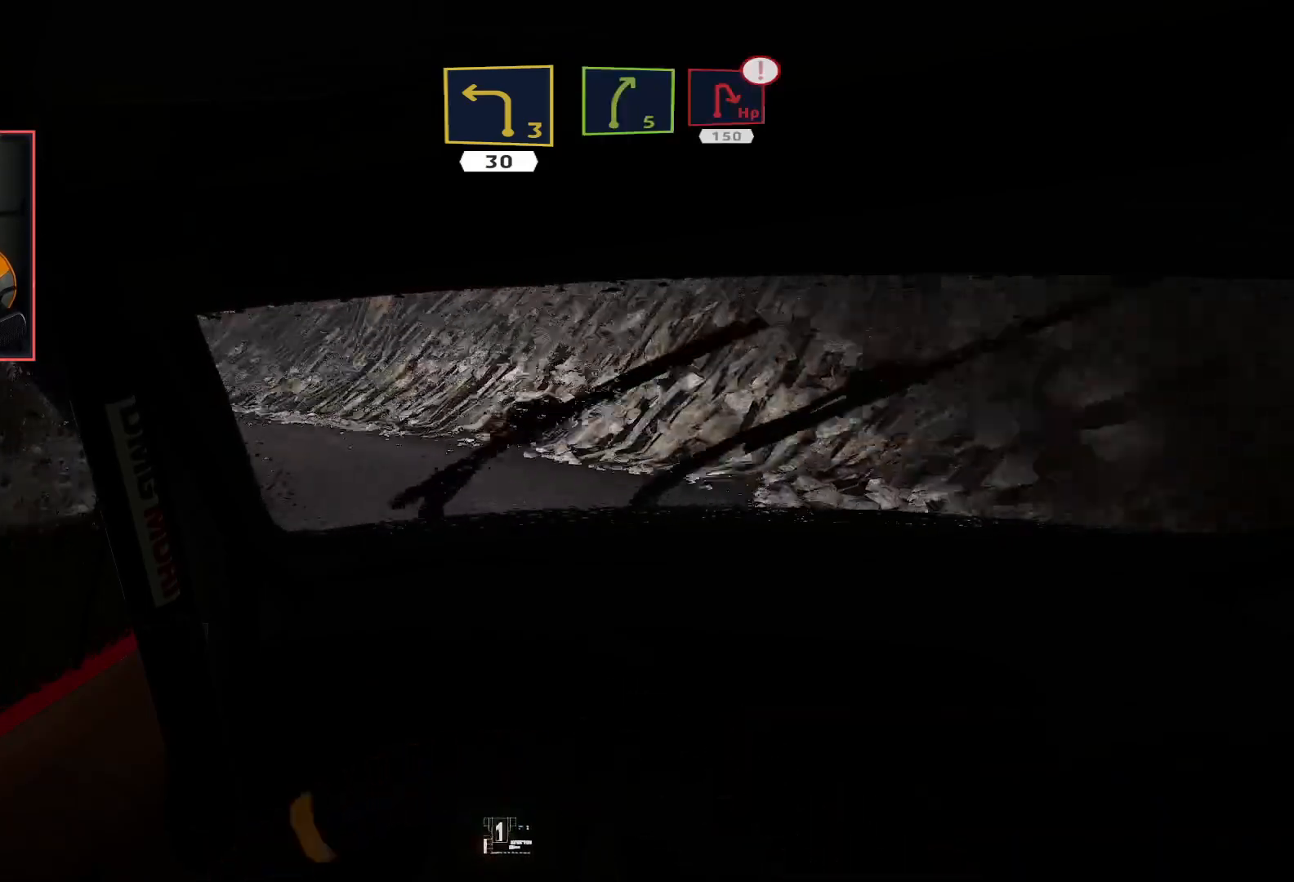
{"buttons": [], "left_stick": "left", "right_stick": "center", "events": []}
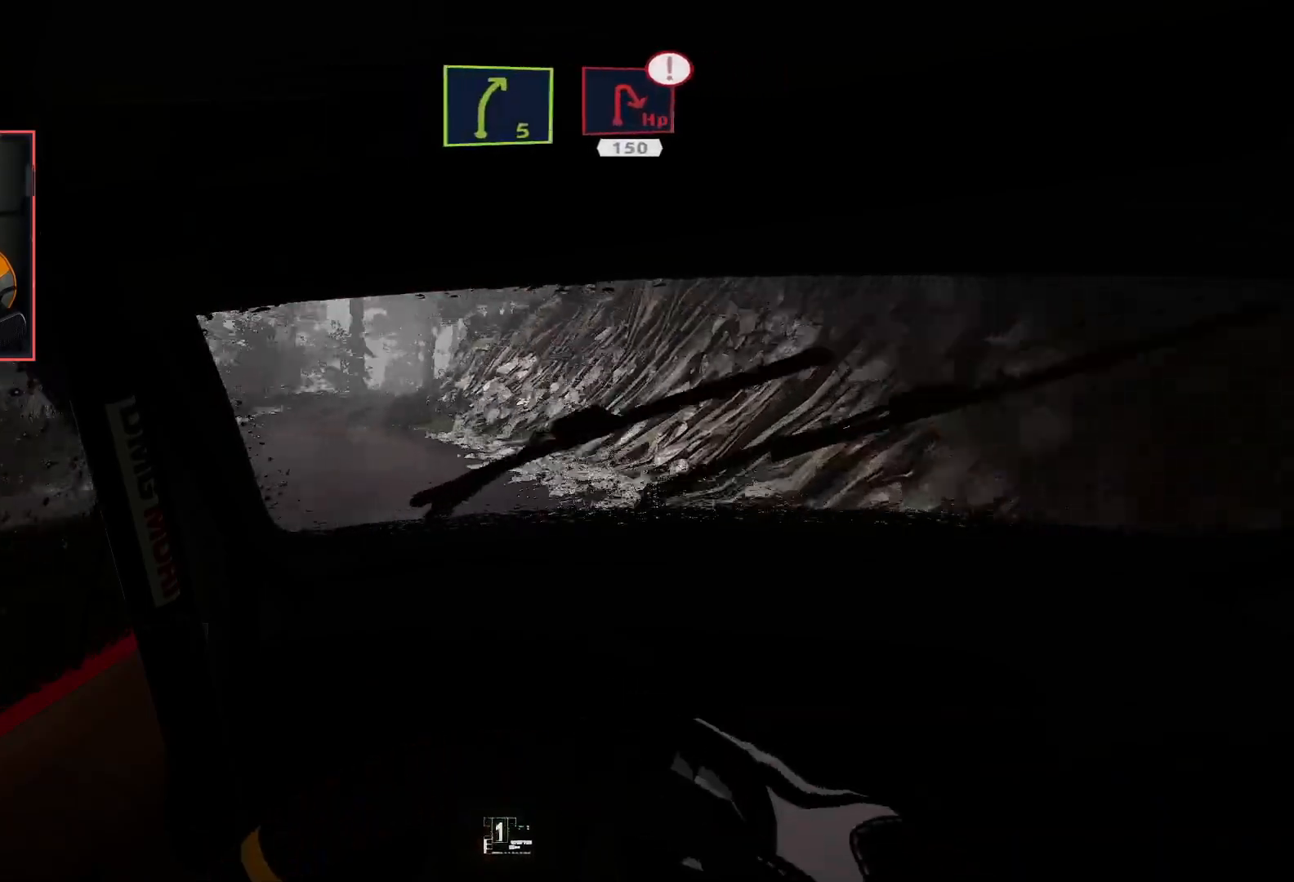
{"buttons": ["R2"], "left_stick": "center", "right_stick": "center", "events": [[33, "R2", "down"], [100, "left_stick", "center"]]}
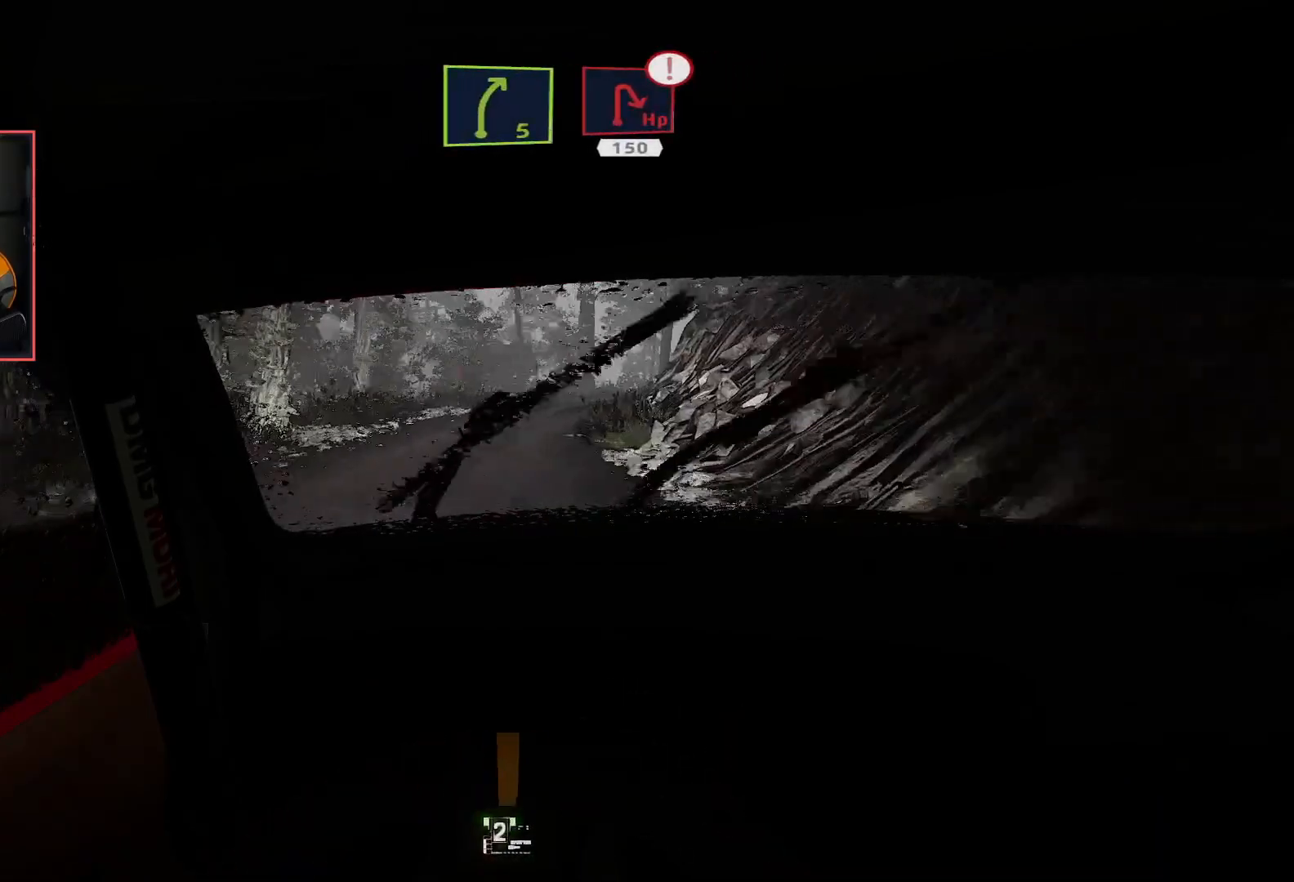
{"buttons": ["R2"], "left_stick": "center", "right_stick": "center", "events": []}
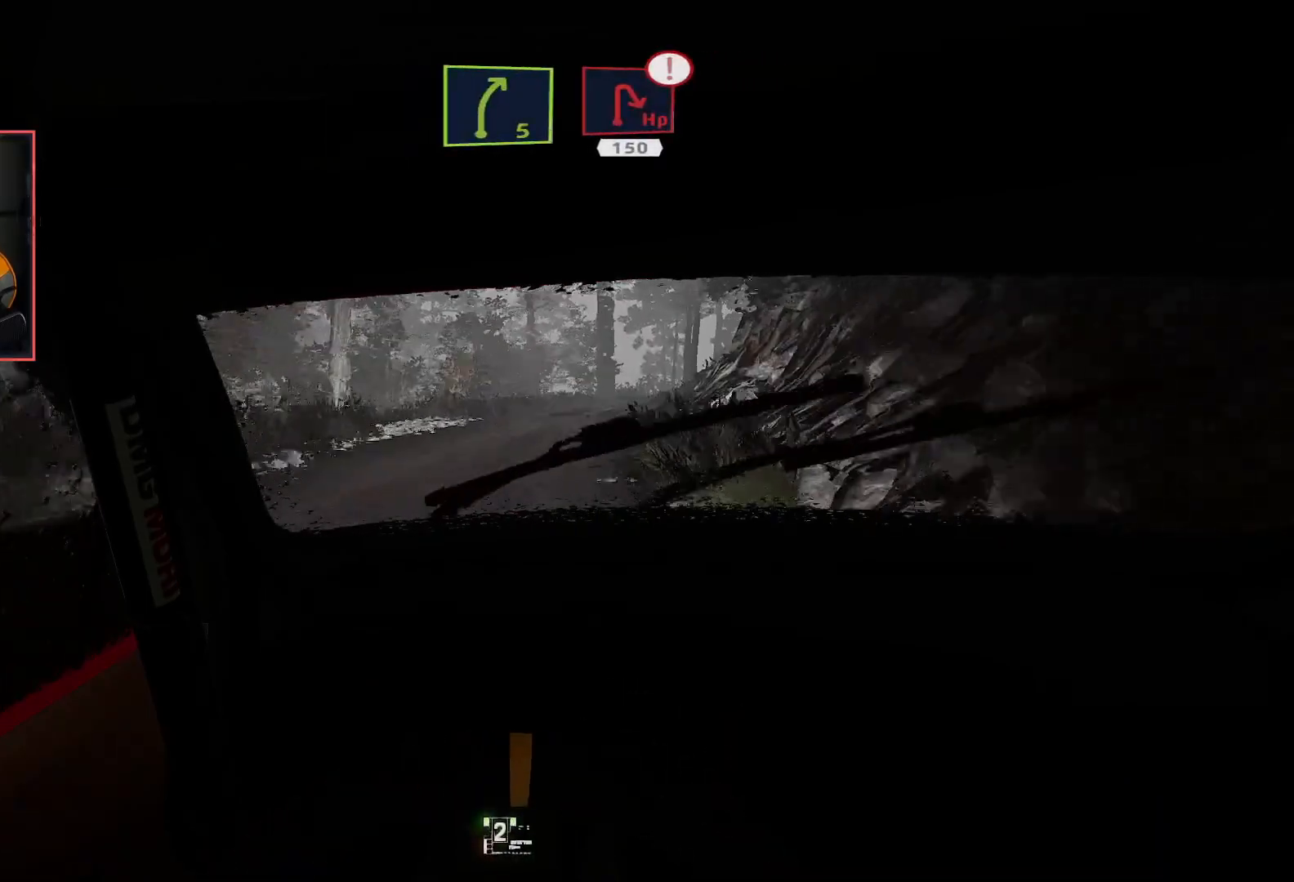
{"buttons": ["R2"], "left_stick": "right", "right_stick": "center", "events": [[50, "left_stick", "right"], [250, "left_stick", "center"], [467, "left_stick", "right"]]}
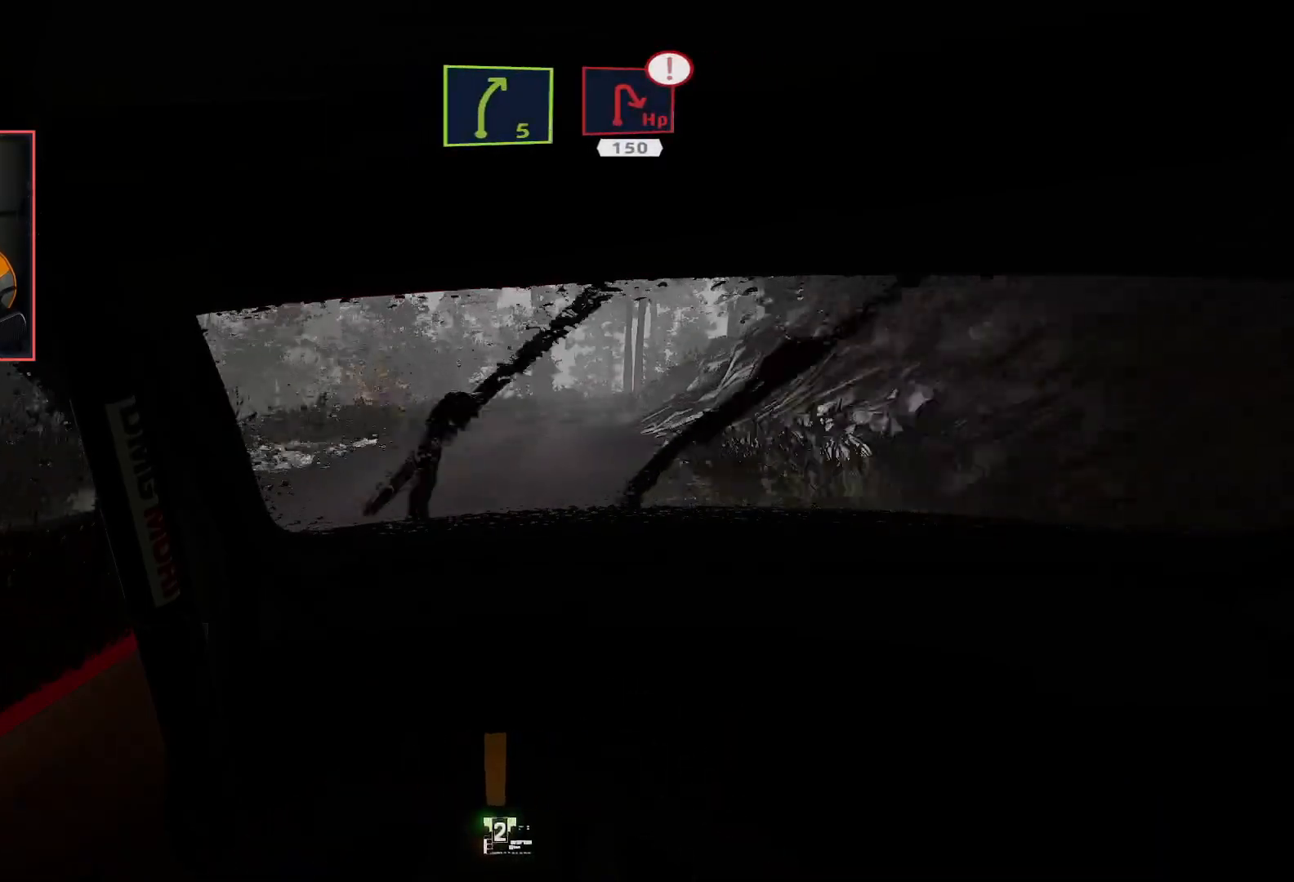
{"buttons": ["R2"], "left_stick": "center", "right_stick": "center", "events": [[283, "left_stick", "center"]]}
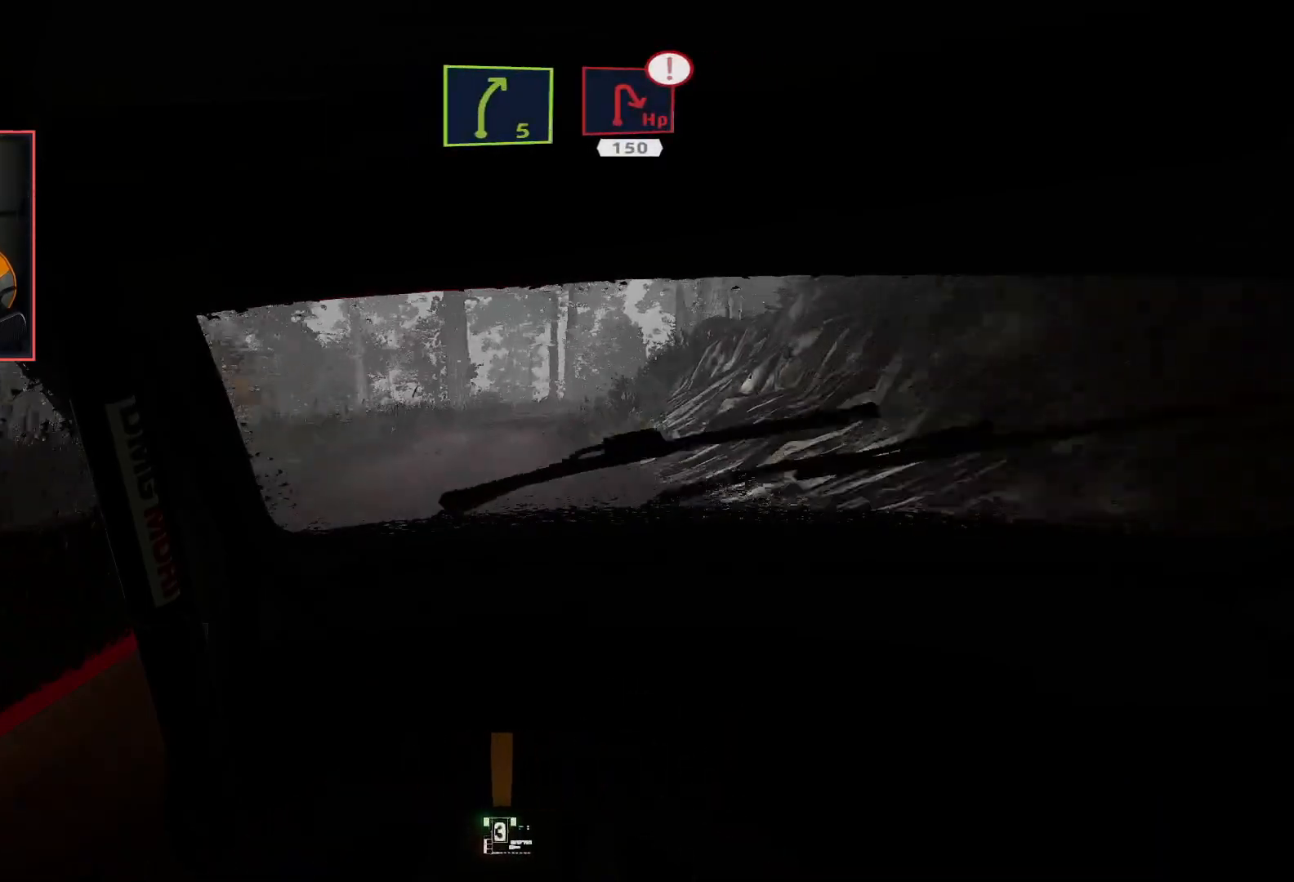
{"buttons": ["R2"], "left_stick": "center", "right_stick": "center", "events": []}
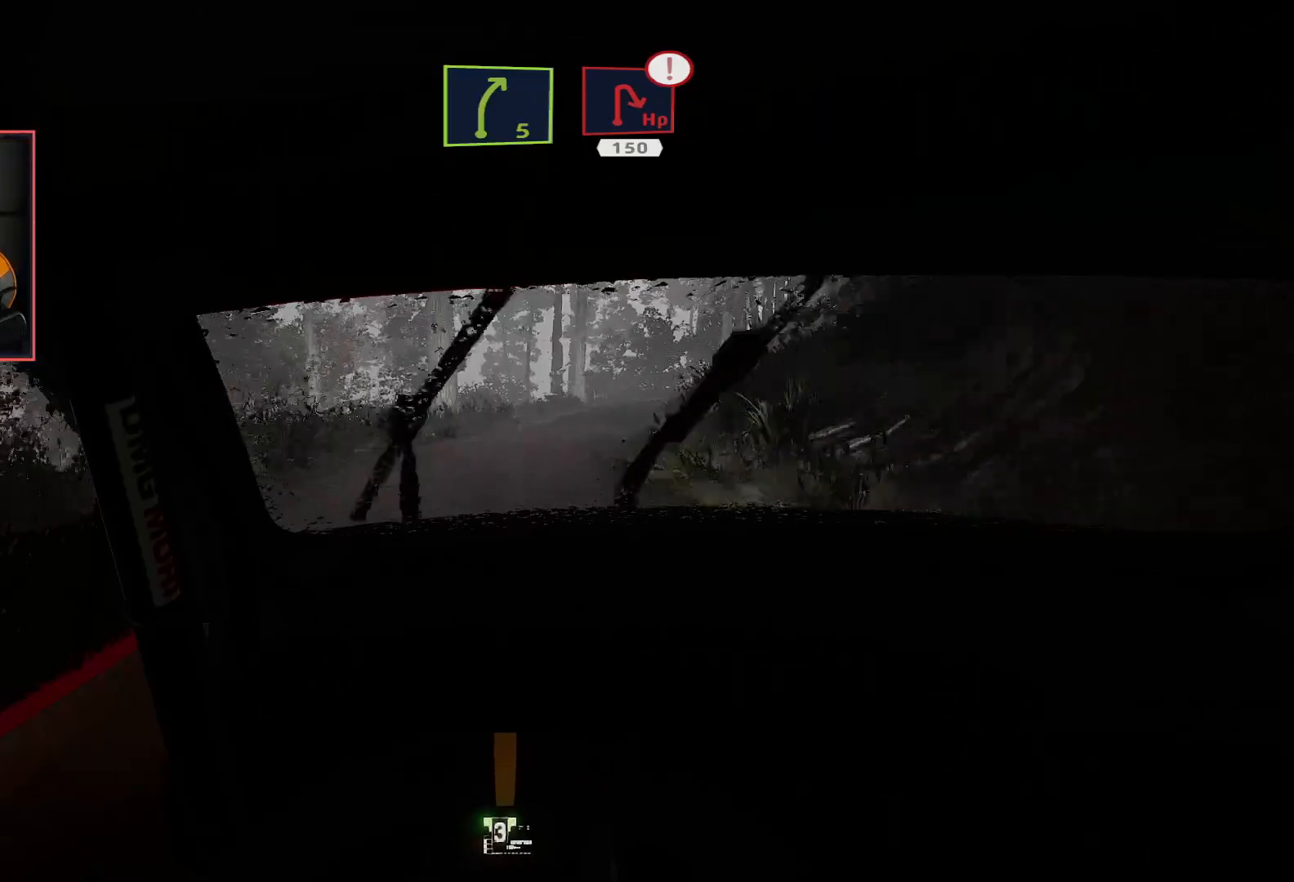
{"buttons": [], "left_stick": "center", "right_stick": "center", "events": [[167, "left_stick", "down-right"], [267, "L2", "down"], [350, "R2", "up"], [450, "L2", "up"], [467, "left_stick", "center"]]}
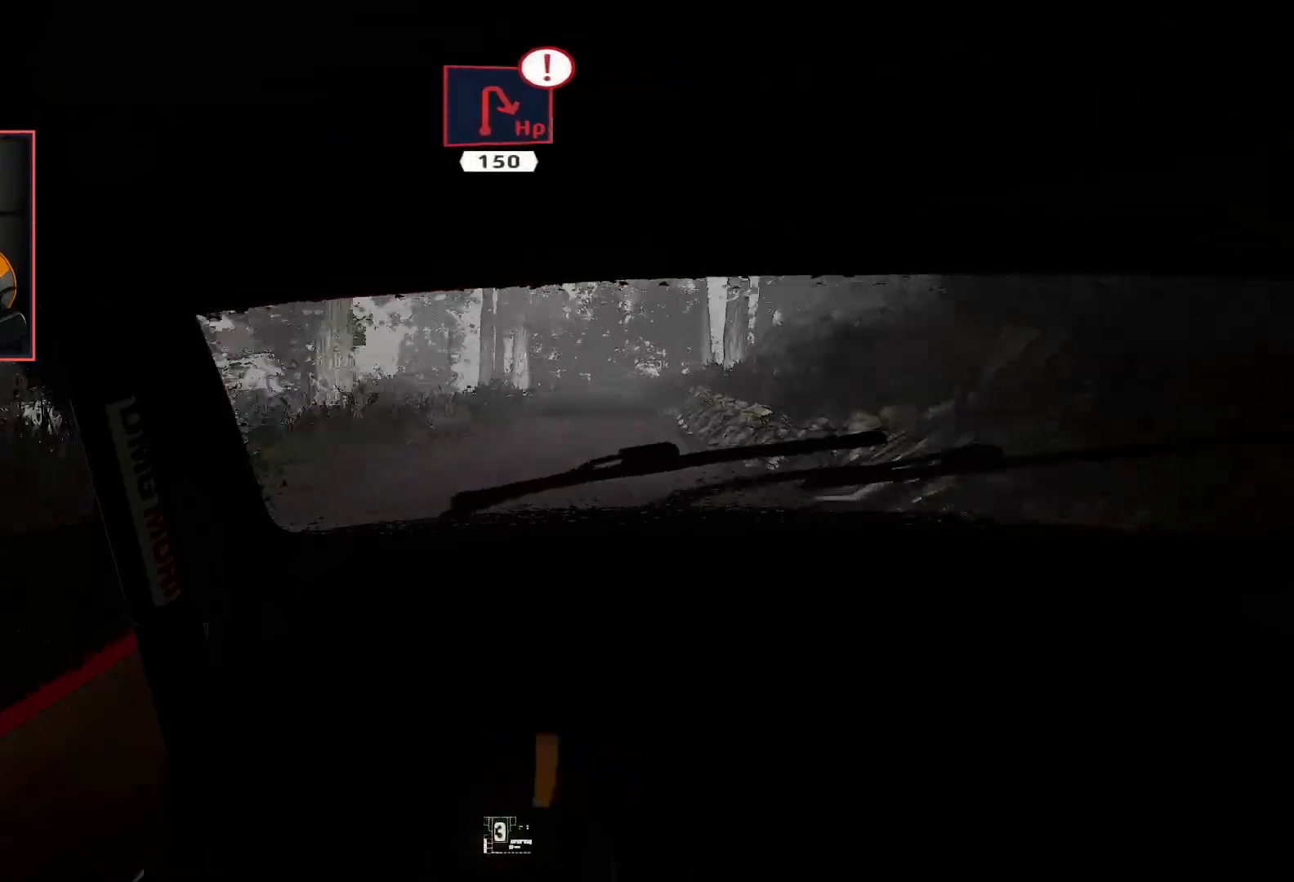
{"buttons": ["R2"], "left_stick": "center", "right_stick": "center", "events": [[50, "R2", "down"]]}
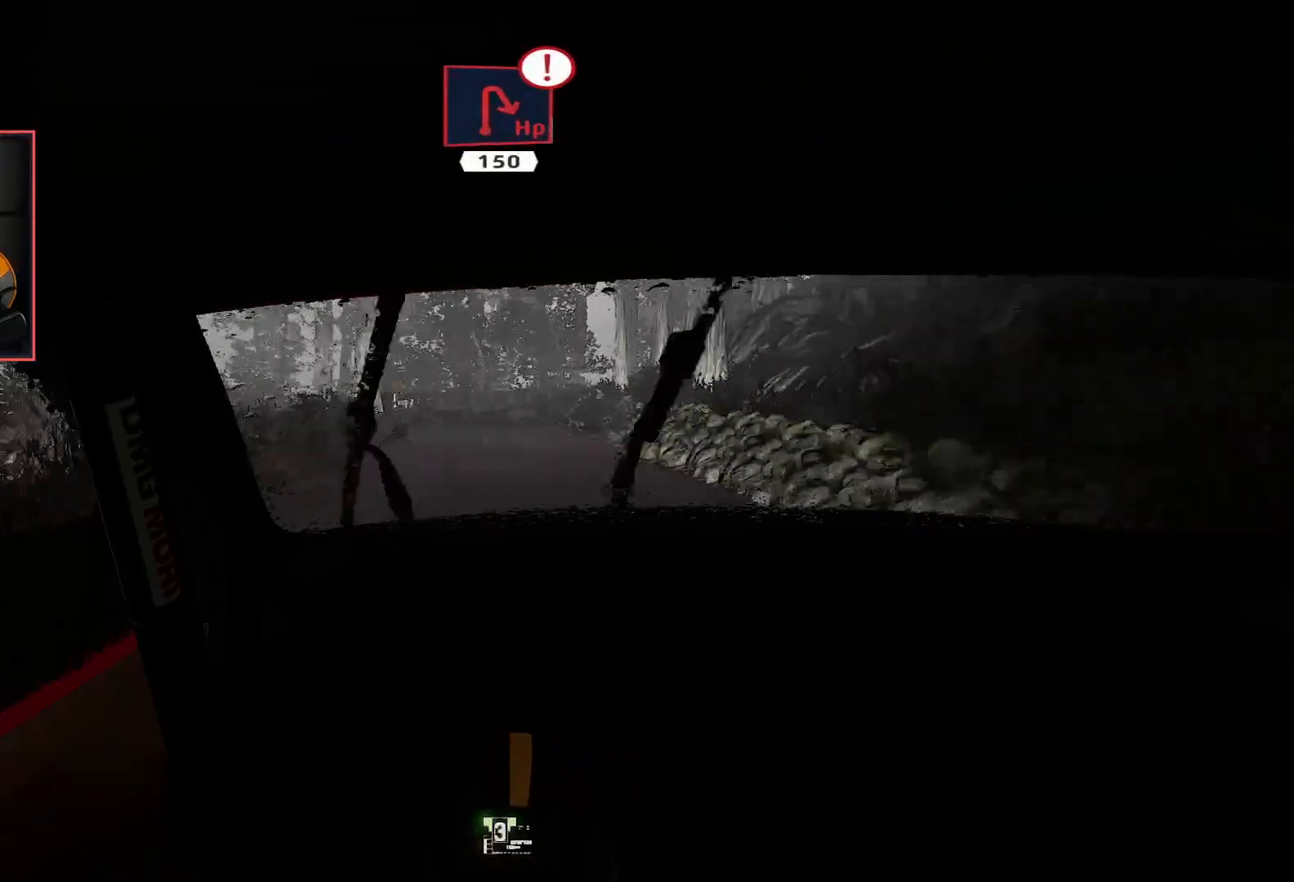
{"buttons": ["L2"], "left_stick": "center", "right_stick": "center", "events": [[367, "L2", "down"], [400, "R2", "up"]]}
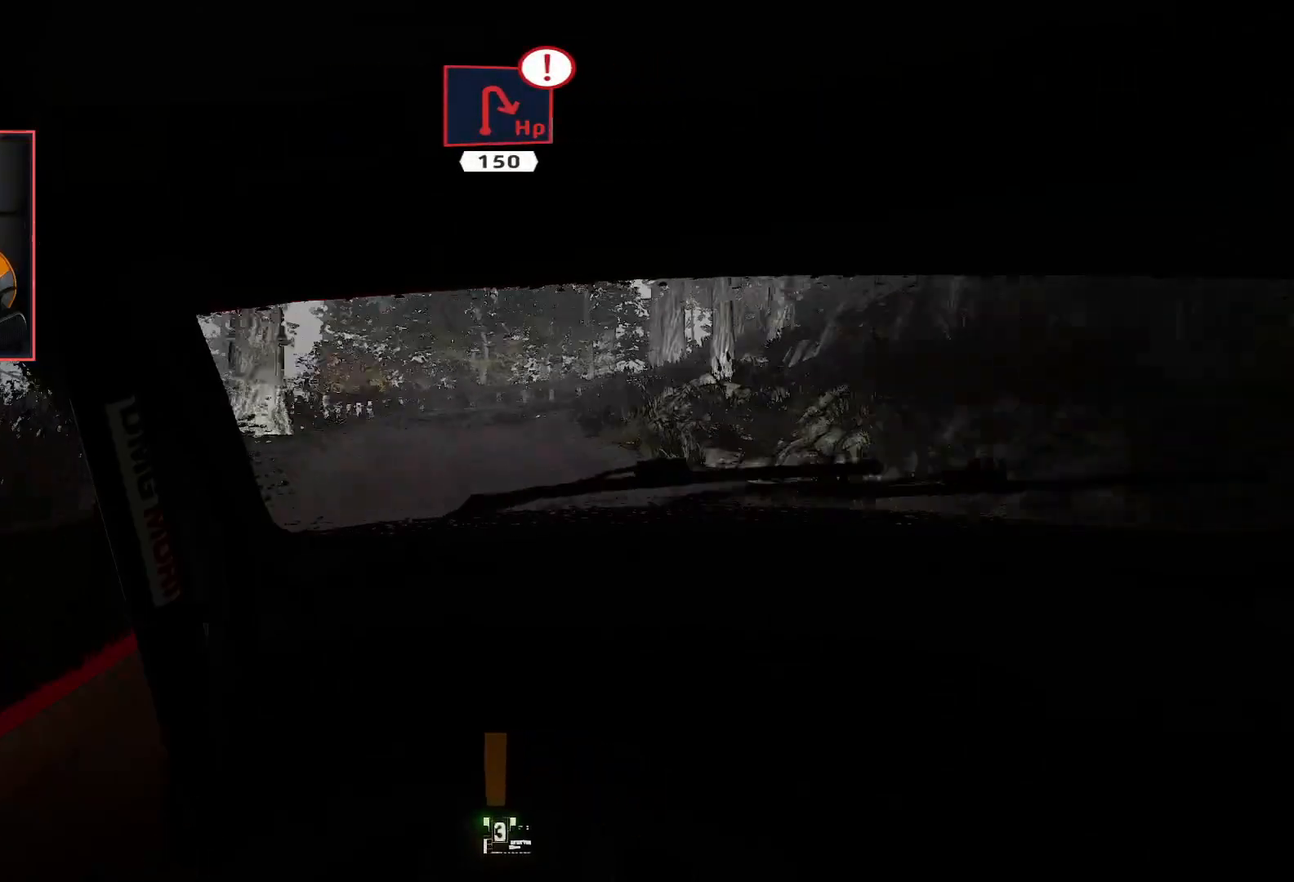
{"buttons": [], "left_stick": "center", "right_stick": "center", "events": [[67, "L2", "up"], [117, "L2", "down"], [467, "L2", "up"]]}
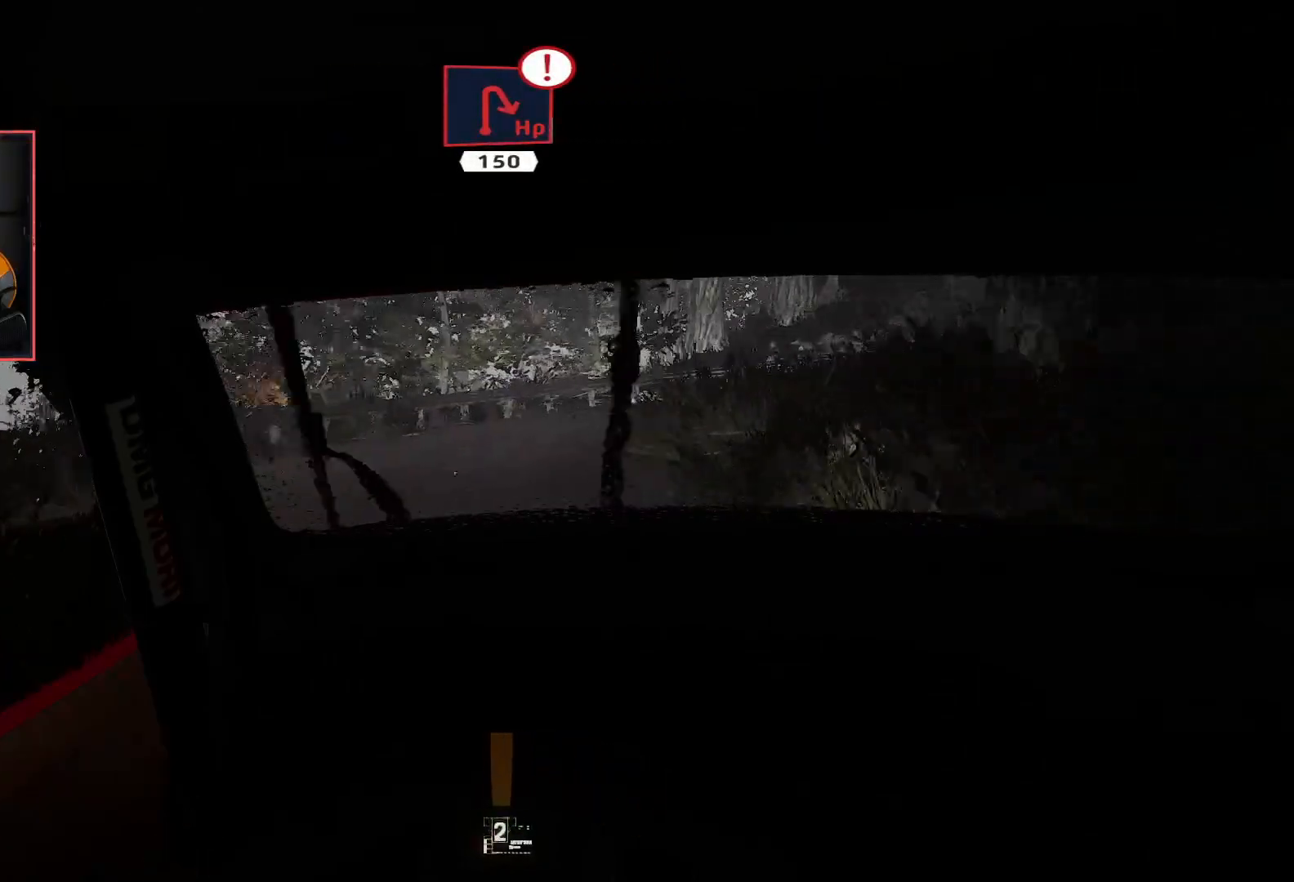
{"buttons": ["A", "L2"], "left_stick": "down-right", "right_stick": "center", "events": [[67, "L2", "down"], [100, "left_stick", "right"], [133, "A", "down"], [250, "L2", "up"], [250, "left_stick", "down-right"], [433, "L2", "down"]]}
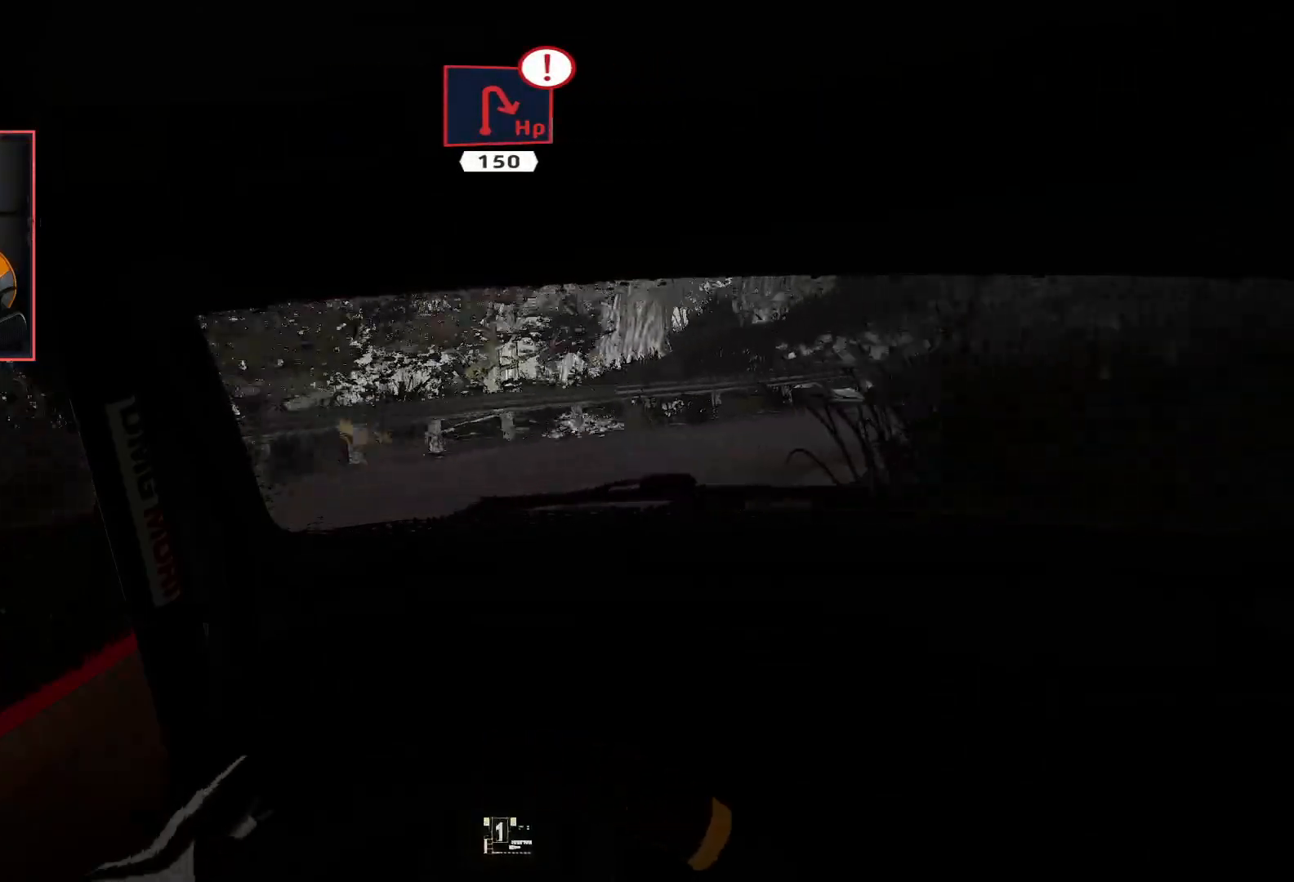
{"buttons": [], "left_stick": "down-right", "right_stick": "center", "events": [[83, "L2", "up"], [183, "A", "up"]]}
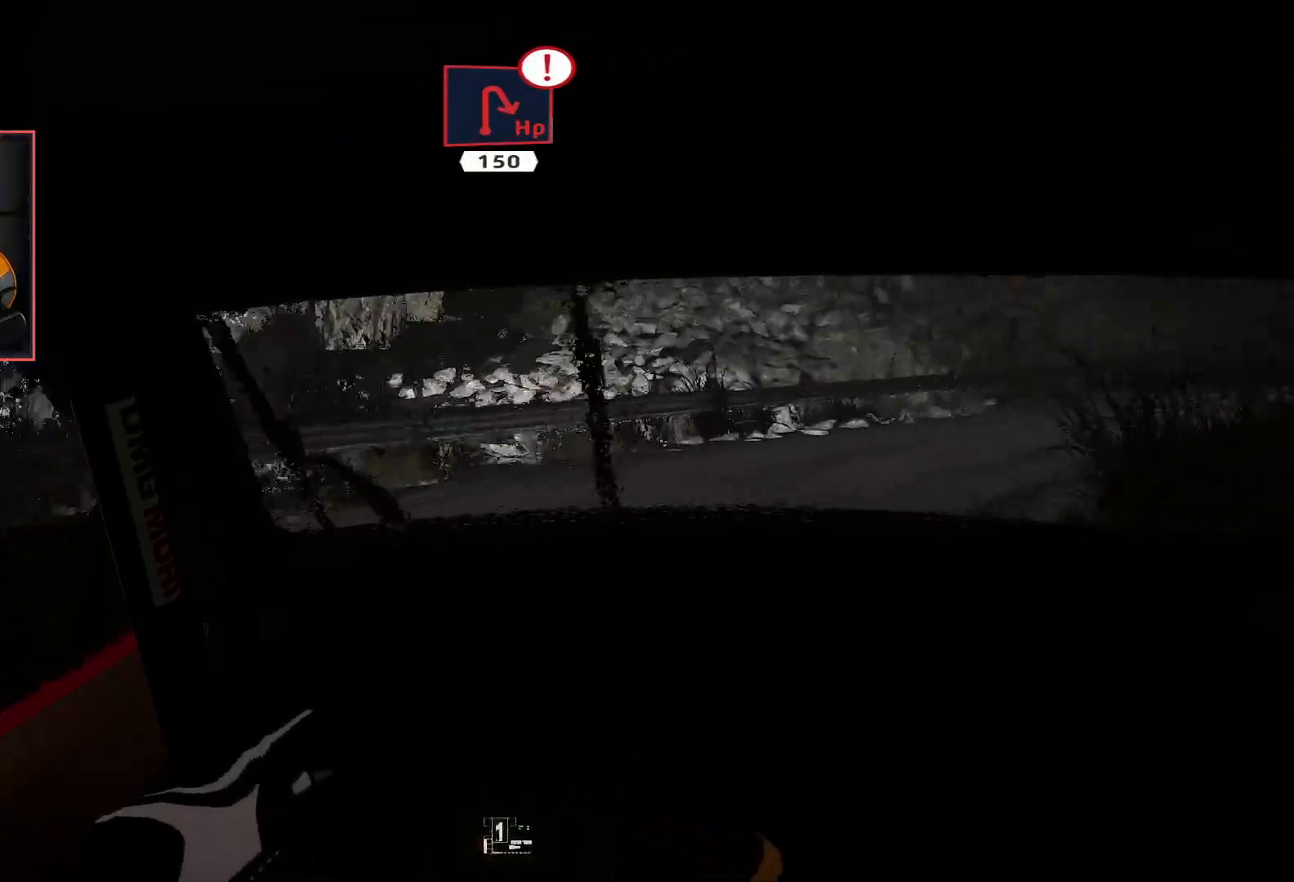
{"buttons": ["R2"], "left_stick": "right", "right_stick": "center", "events": [[300, "R2", "down"], [367, "left_stick", "center"], [483, "left_stick", "right"]]}
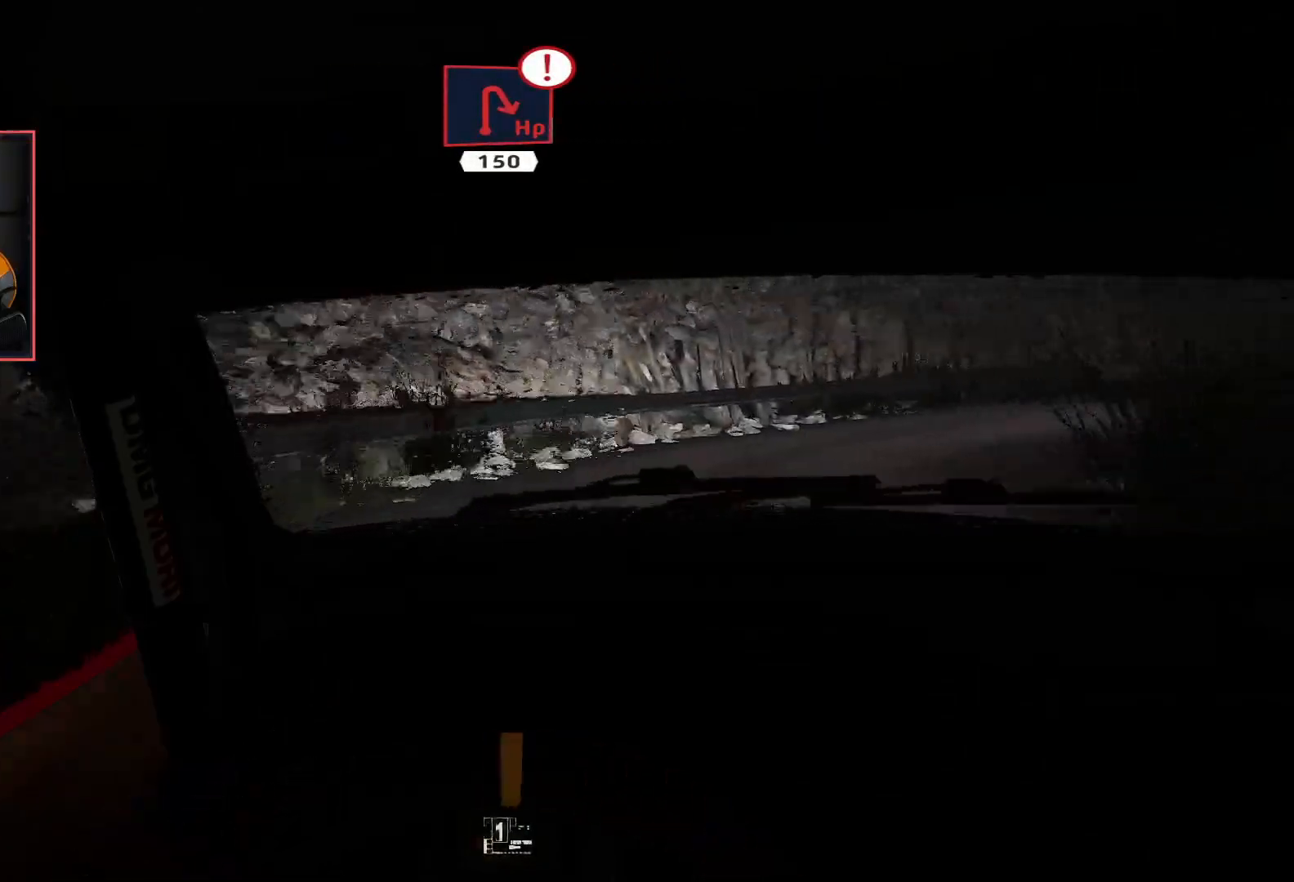
{"buttons": ["R2"], "left_stick": "right", "right_stick": "center", "events": [[300, "left_stick", "center"], [383, "left_stick", "right"]]}